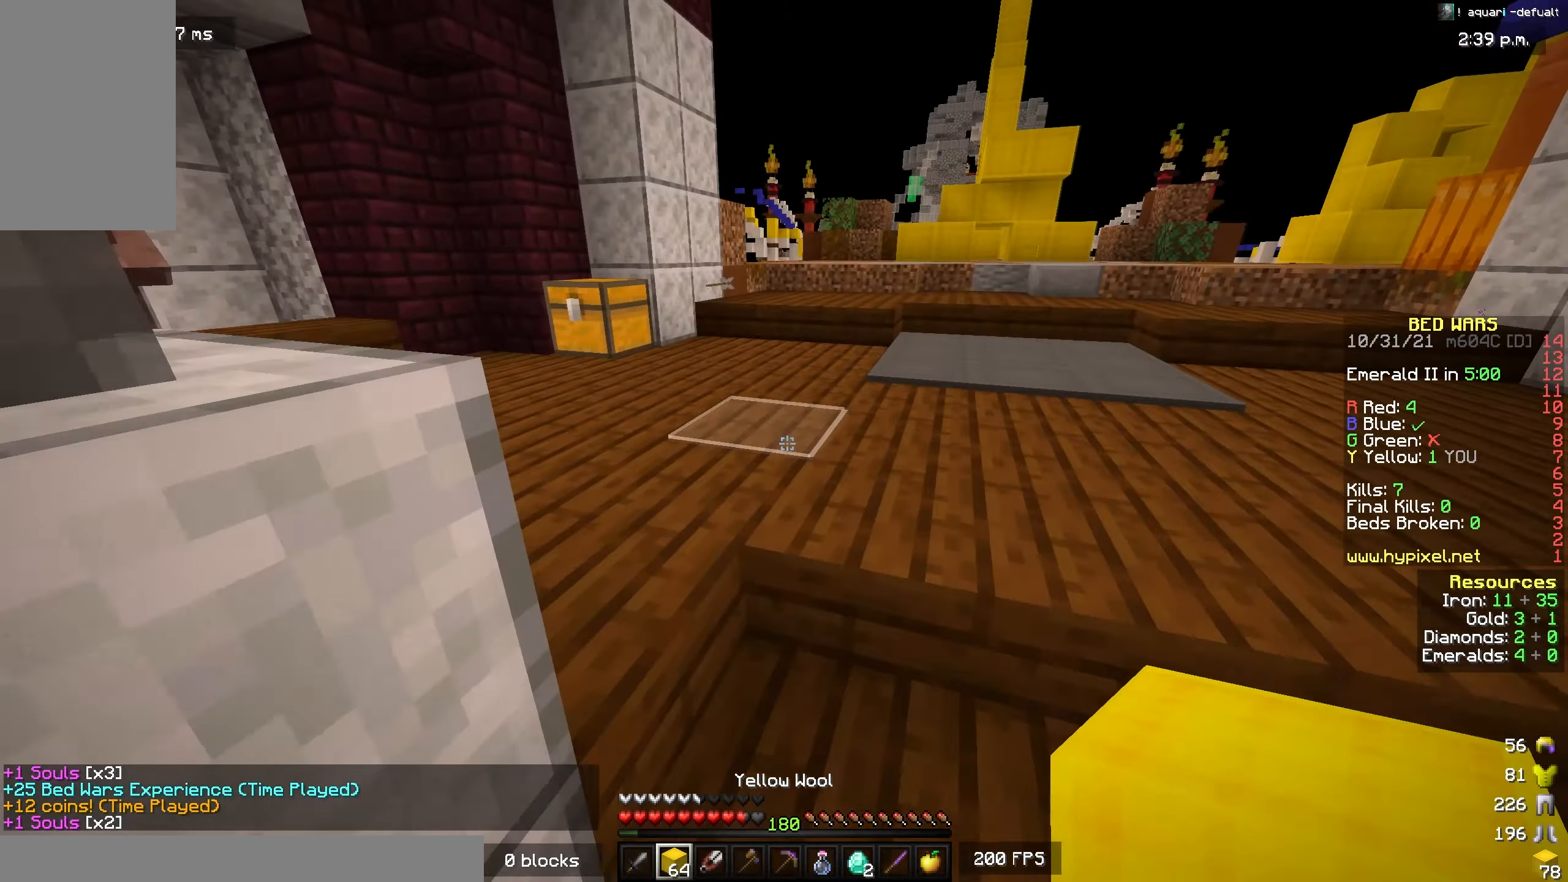
Gameplay with keyboard and mouse; each line is a JSON object with the keys and mouse buttons held at the frame after it. "events" lists presses ("down") and releases ("up") of "a", "d", "s", "space", "w", "mouse_left" and "mouse_right" between this image and that frame as [ms after this image, input, new state], when the widget could be followed in between. "mouse_left", "mouse_right" = the "left", "right" buttons of the "mouse" list. No other keys are recorded. Fast repeated clicks can show as one long hold. Mouse movement is not recorded.
{"keys": [], "mouse": [], "events": [[167, "w", "up"]]}
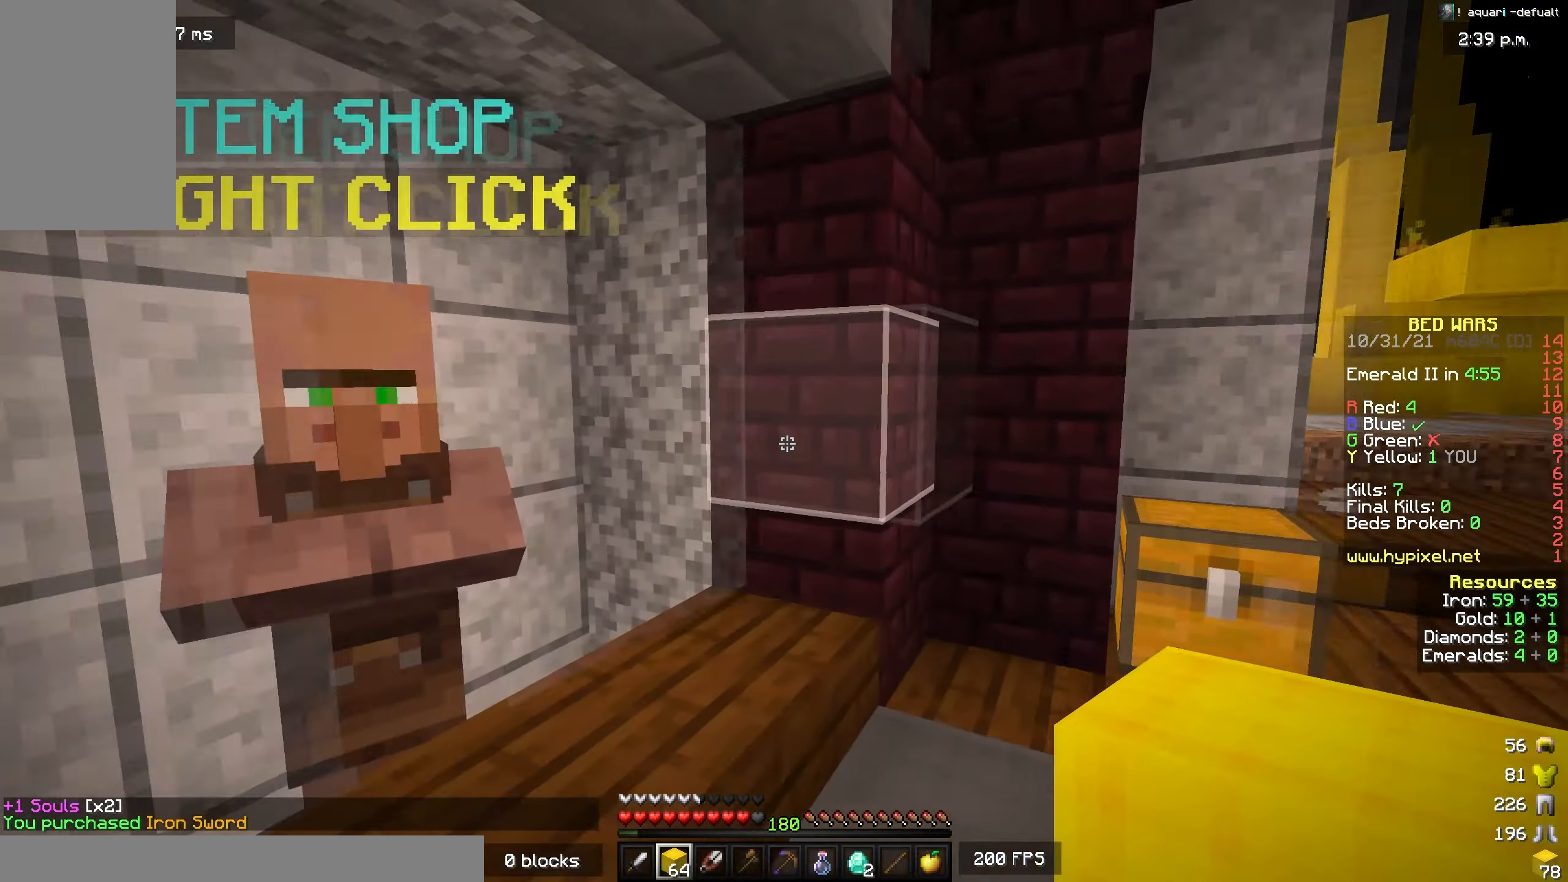
{"keys": [], "mouse": ["right"], "events": [[317, "mouse_right", "down"]]}
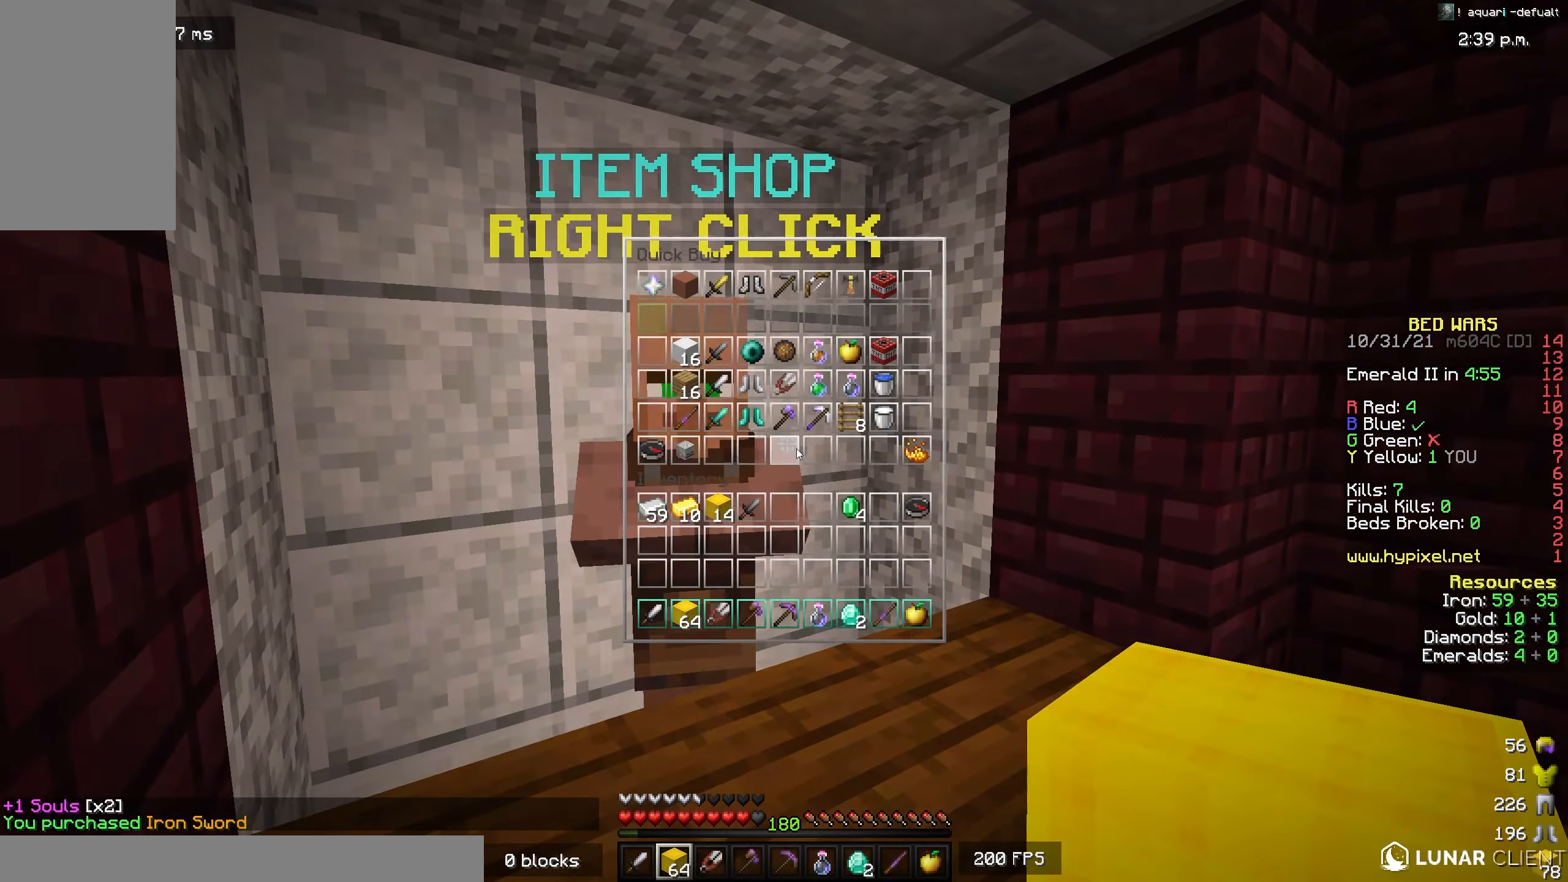
{"keys": [], "mouse": [], "events": [[17, "mouse_right", "up"]]}
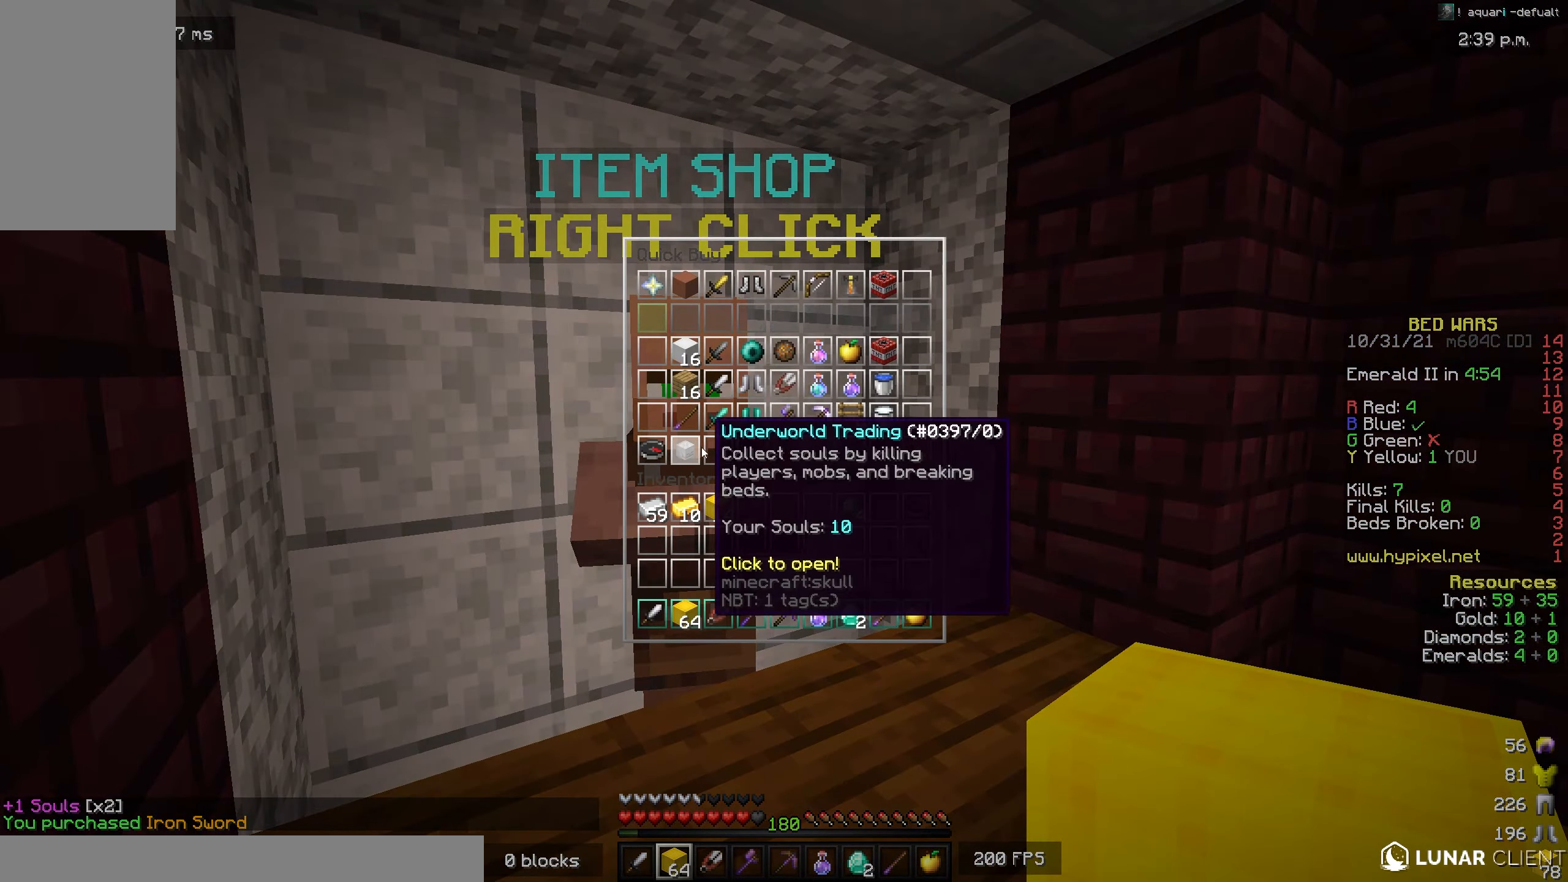
{"keys": [], "mouse": [], "events": []}
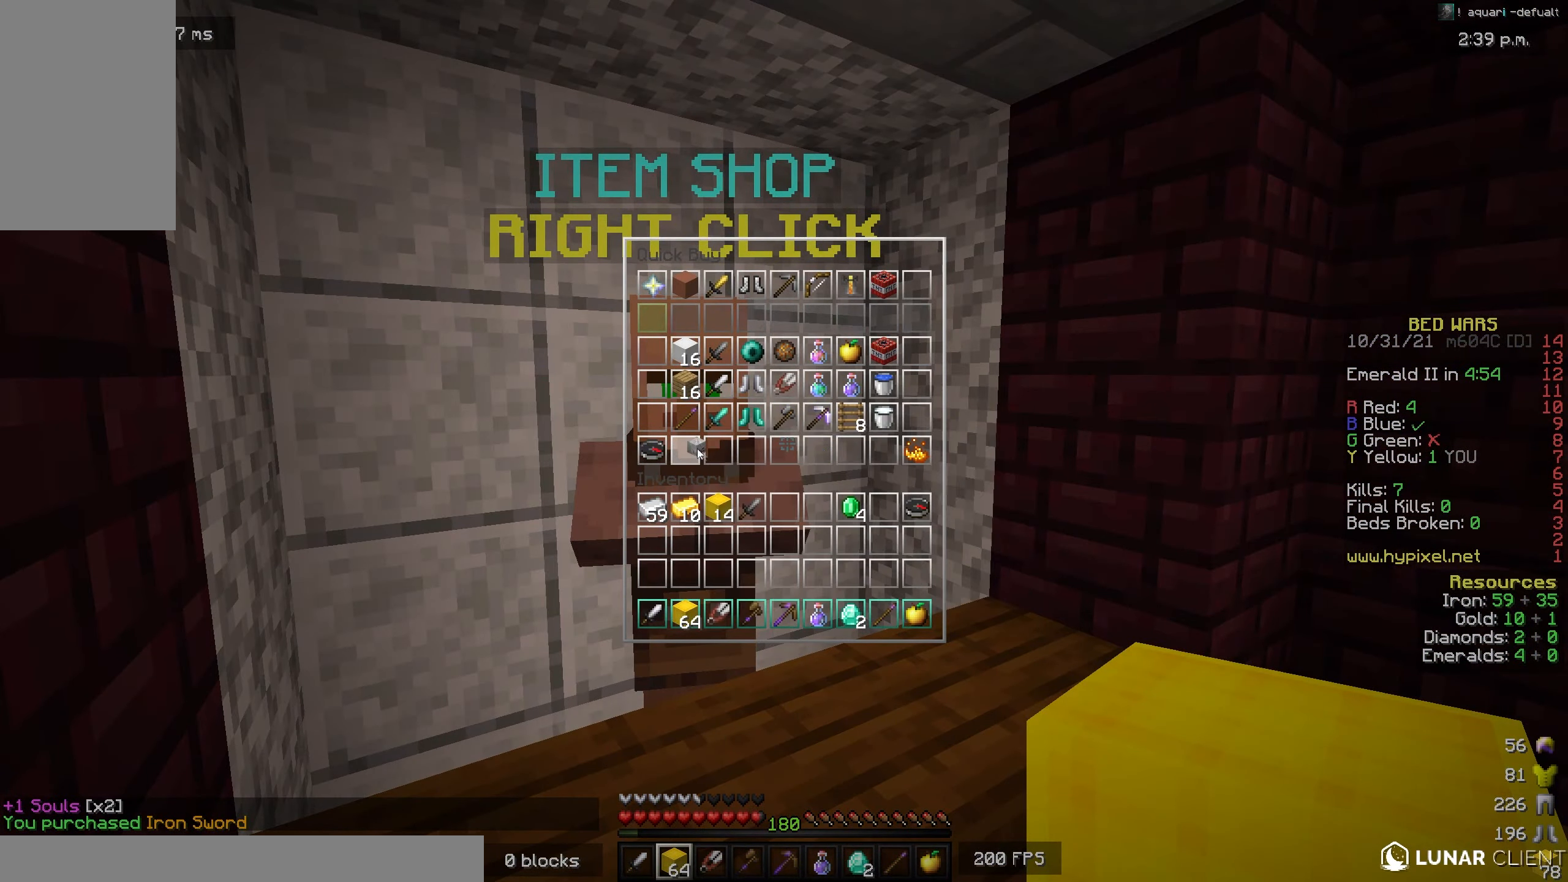
{"keys": [], "mouse": [], "events": []}
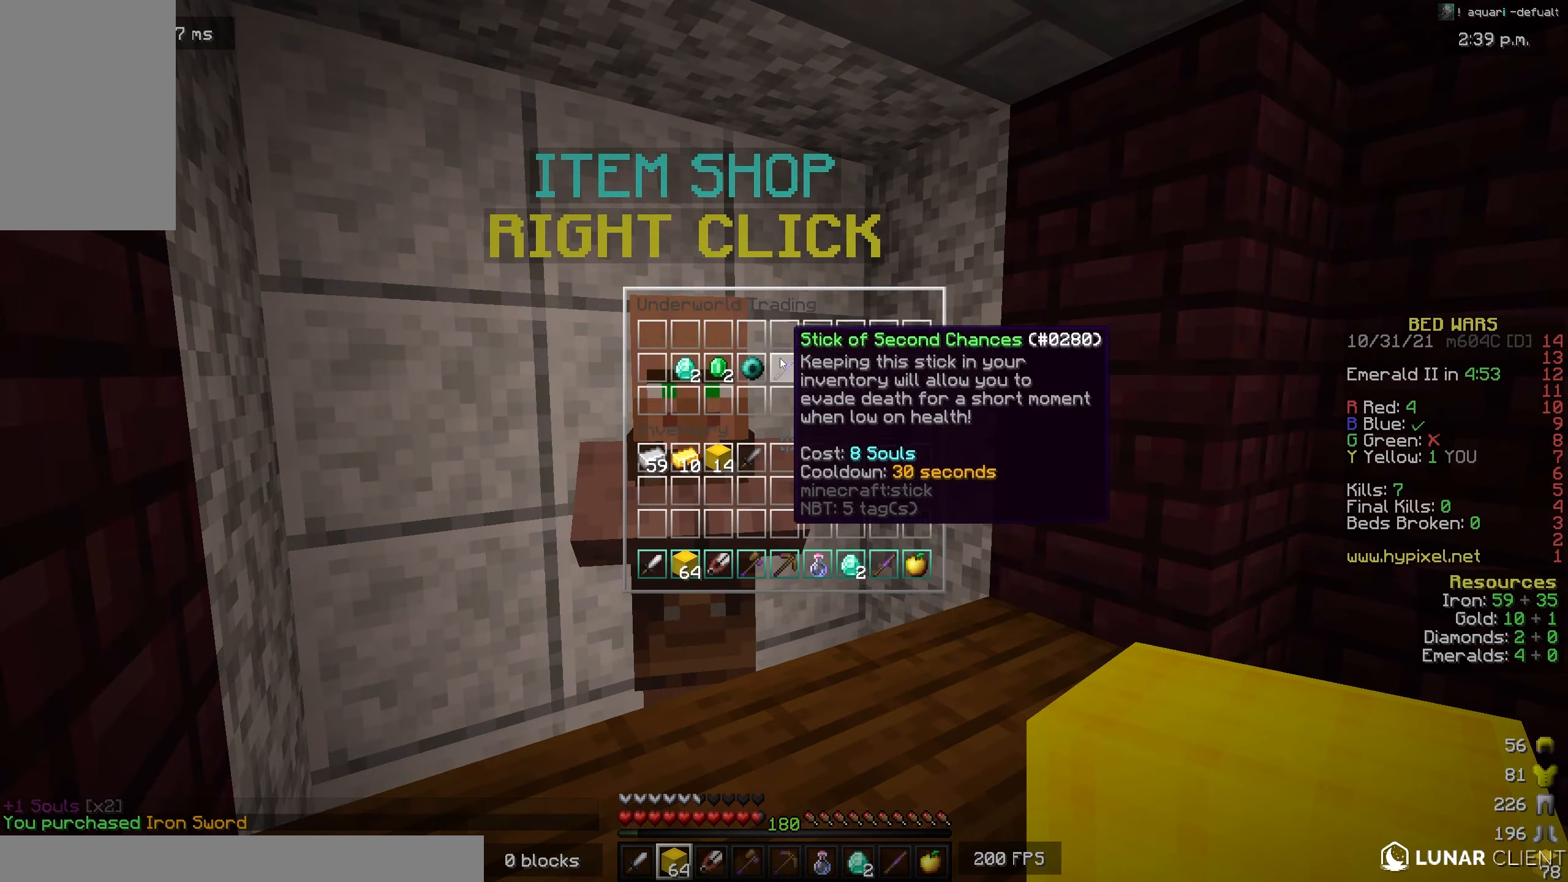
{"keys": [], "mouse": [], "events": []}
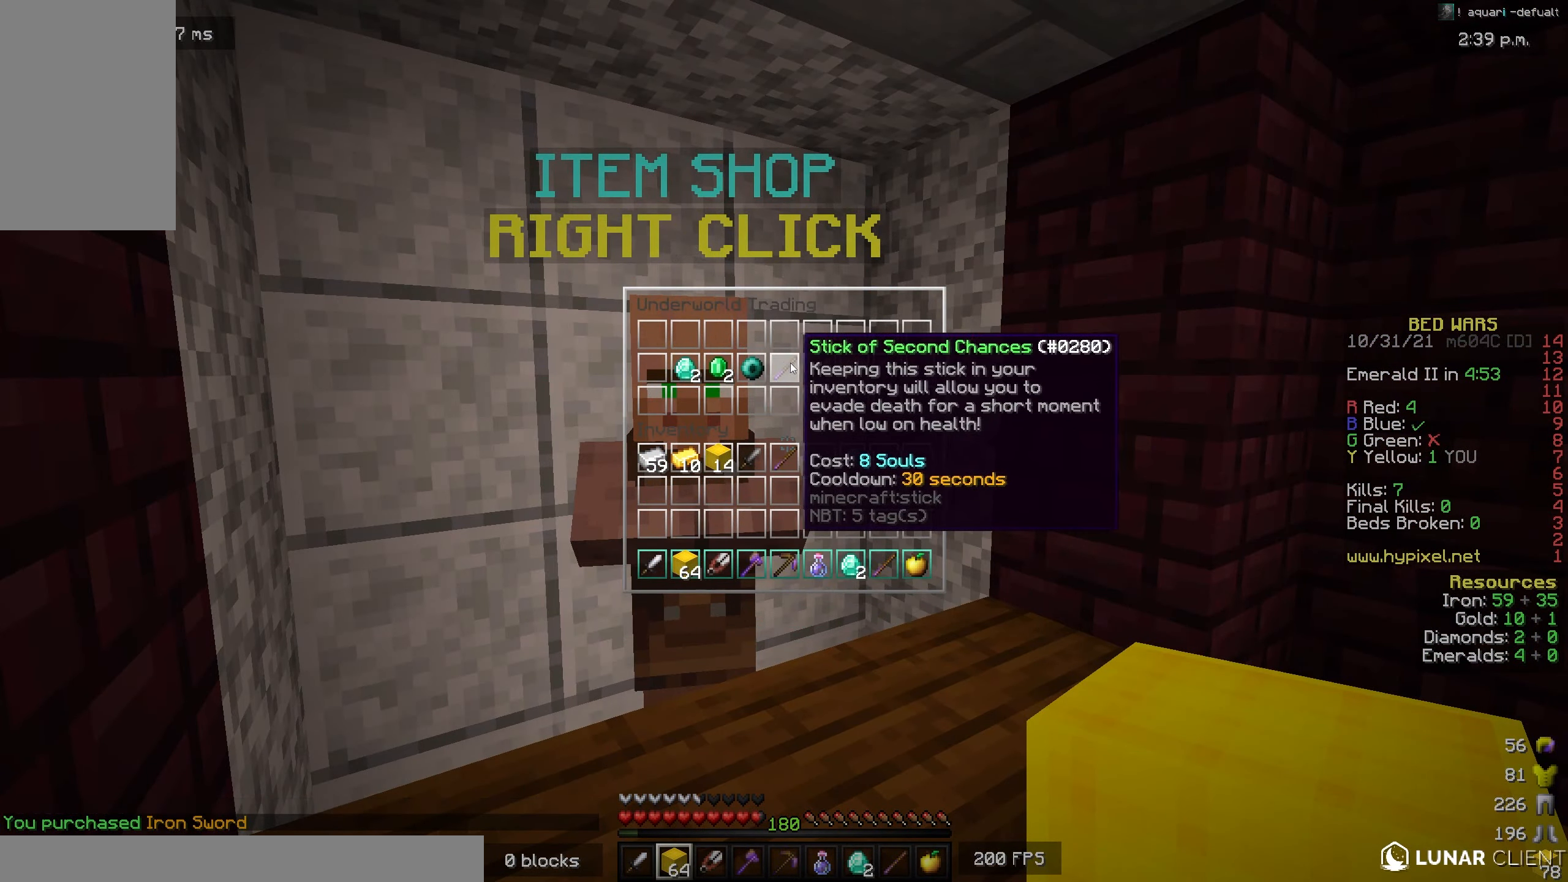
{"keys": ["d", "w"], "mouse": ["left"], "events": [[250, "w", "down"], [416, "d", "down"], [483, "mouse_left", "down"]]}
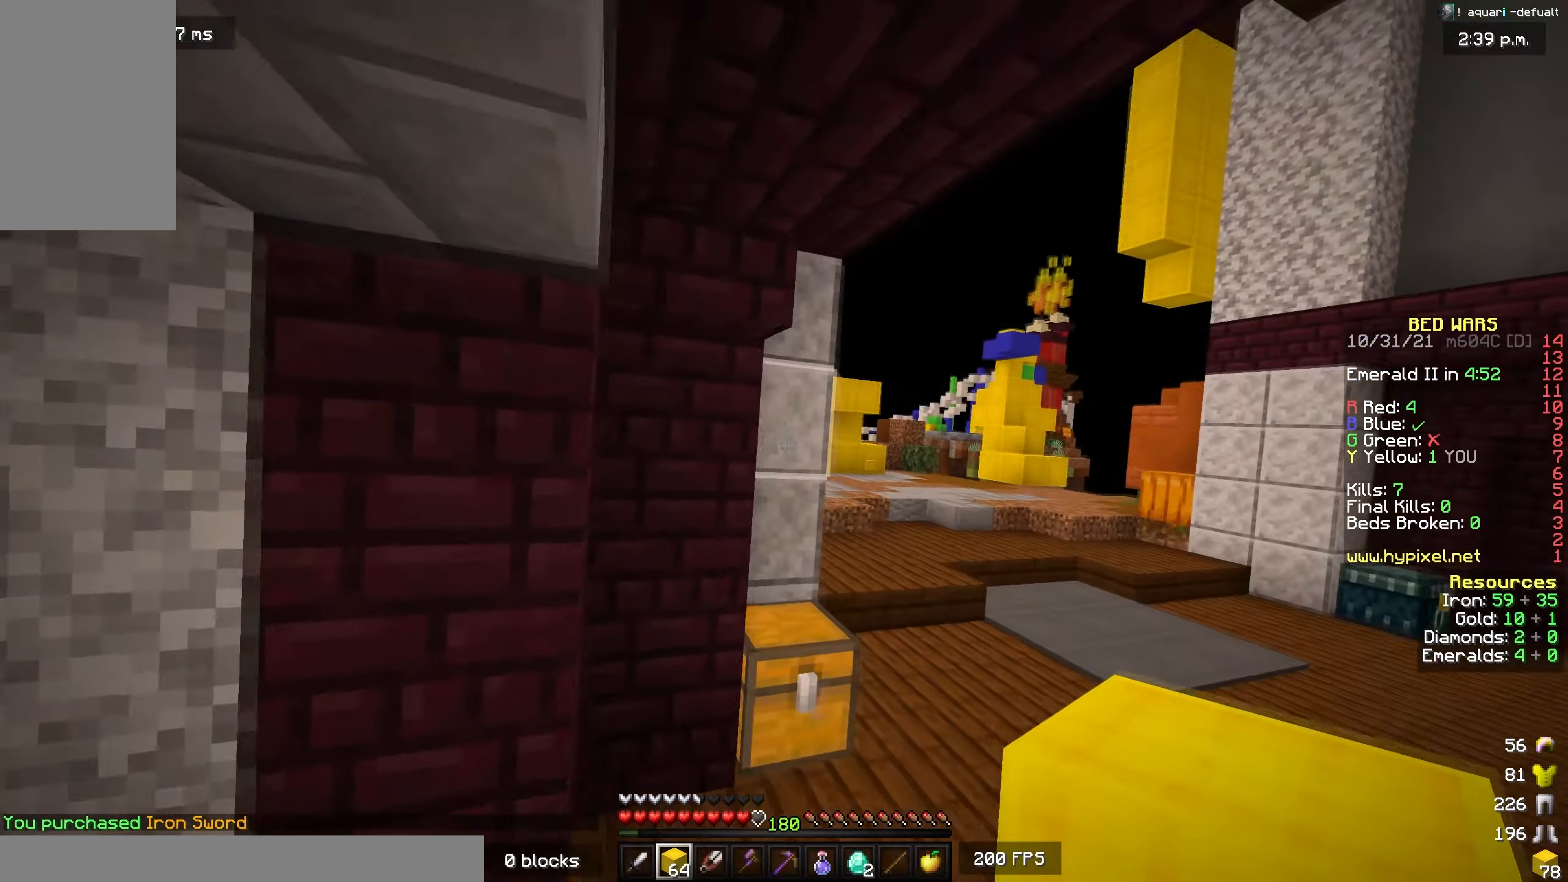
{"keys": ["w"], "mouse": ["left"], "events": [[83, "mouse_left", "up"], [266, "d", "up"], [400, "mouse_left", "down"]]}
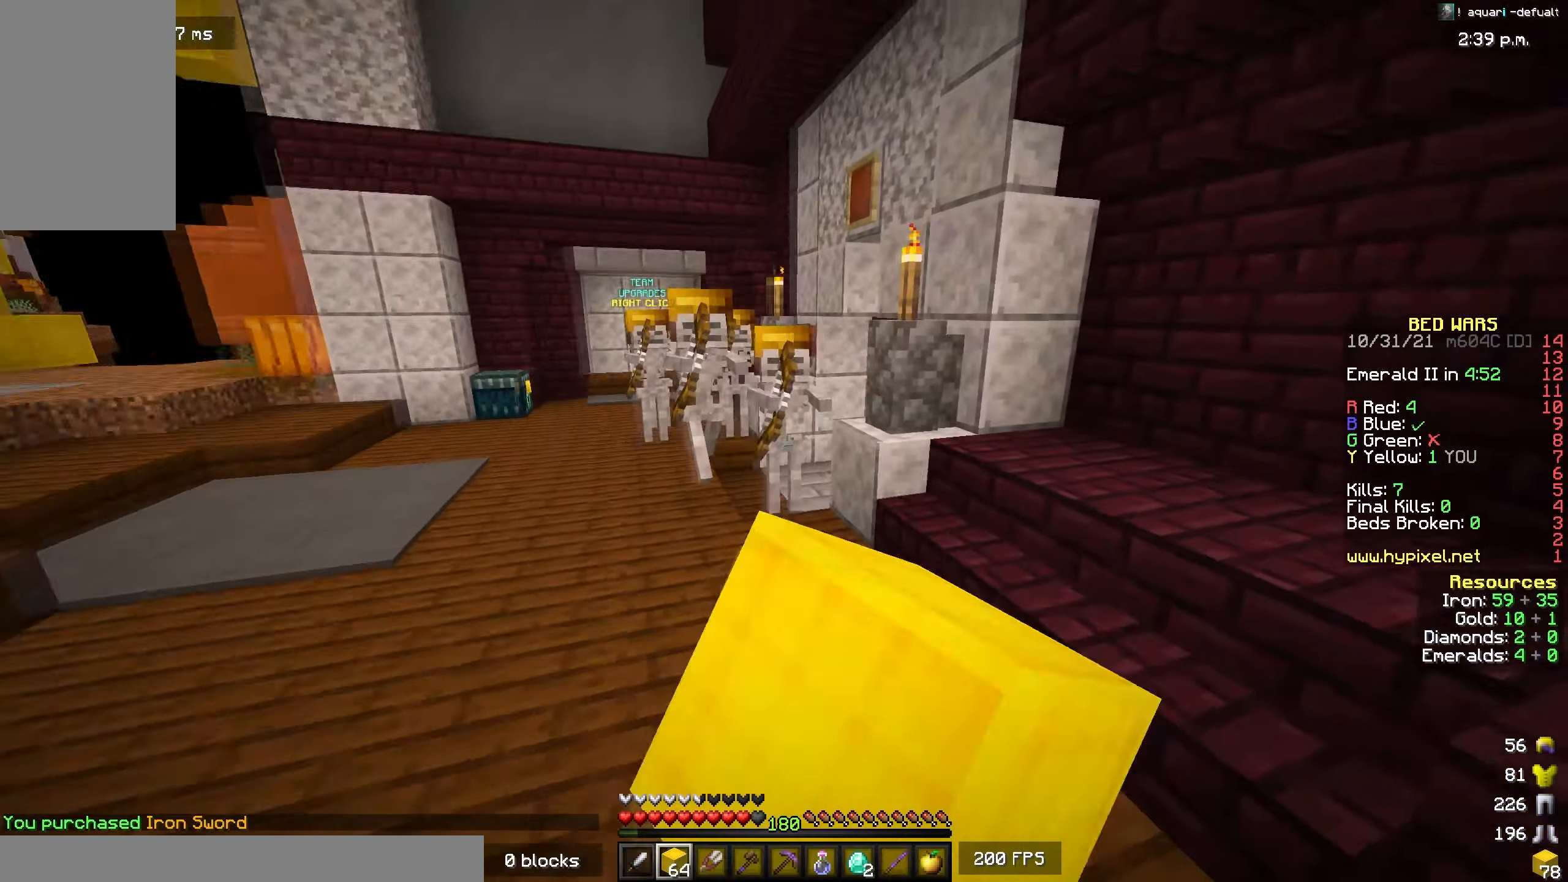
{"keys": ["a", "d", "w"], "mouse": ["left"], "events": [[350, "d", "down"], [500, "a", "down"]]}
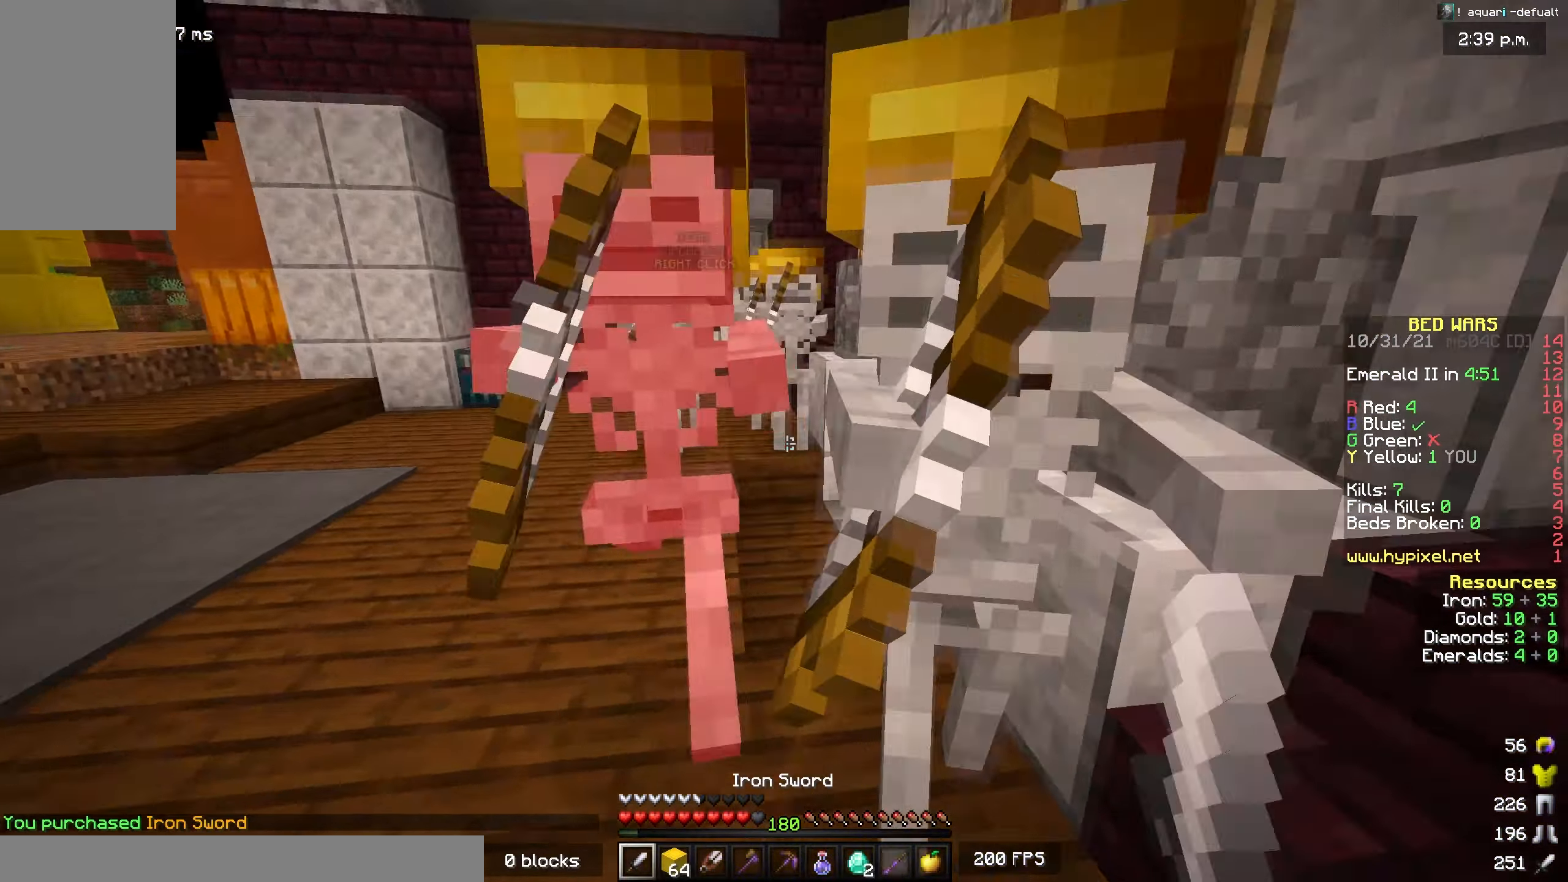
{"keys": ["a", "w"], "mouse": ["left"], "events": [[33, "d", "up"]]}
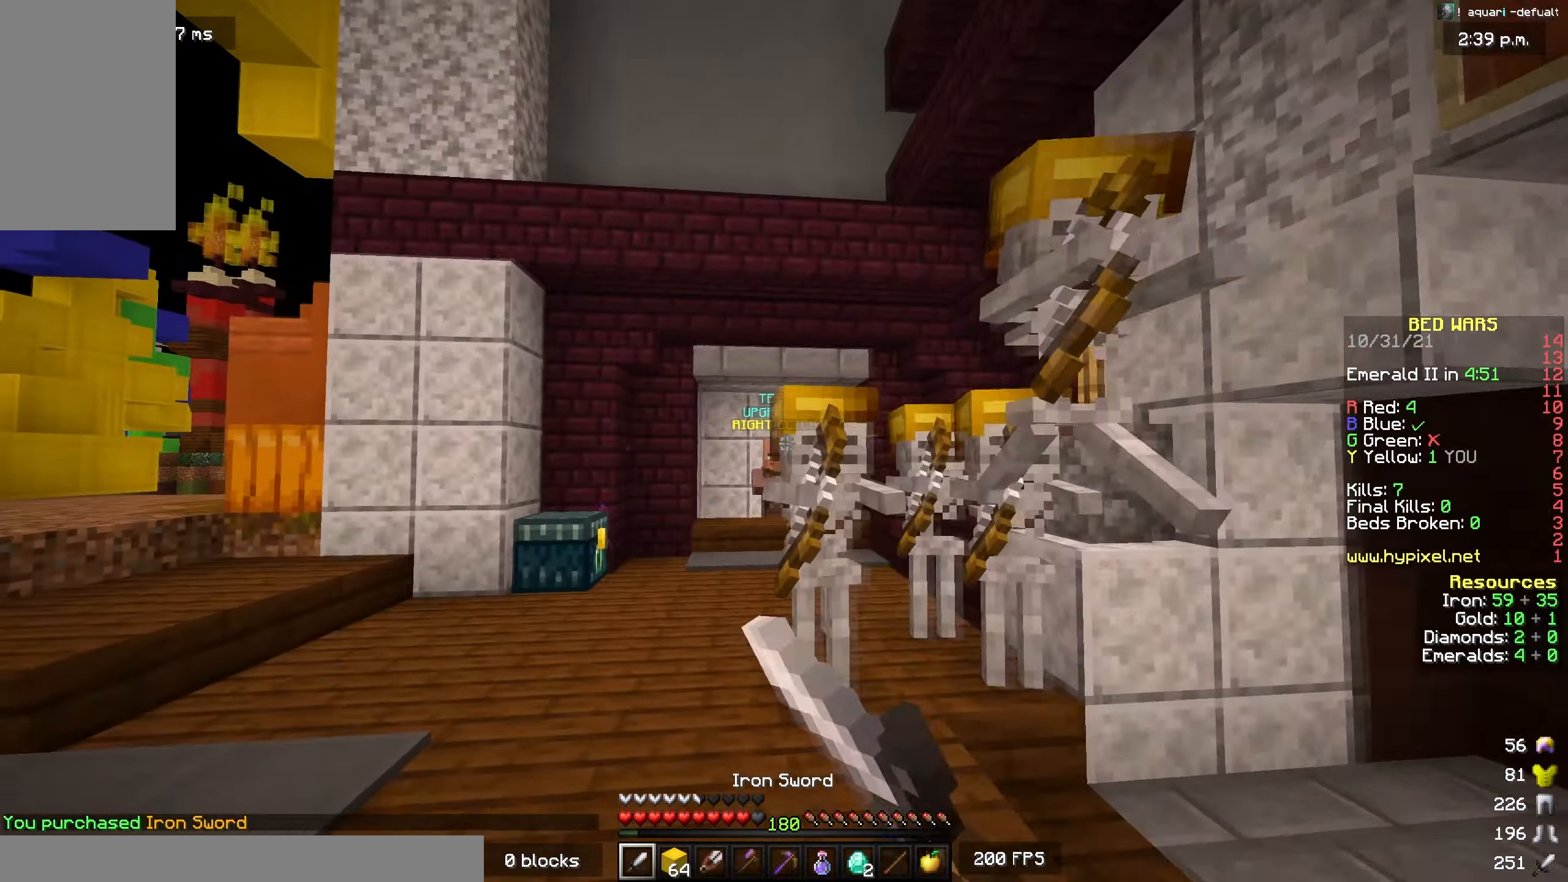
{"keys": ["a", "w"], "mouse": ["left"], "events": []}
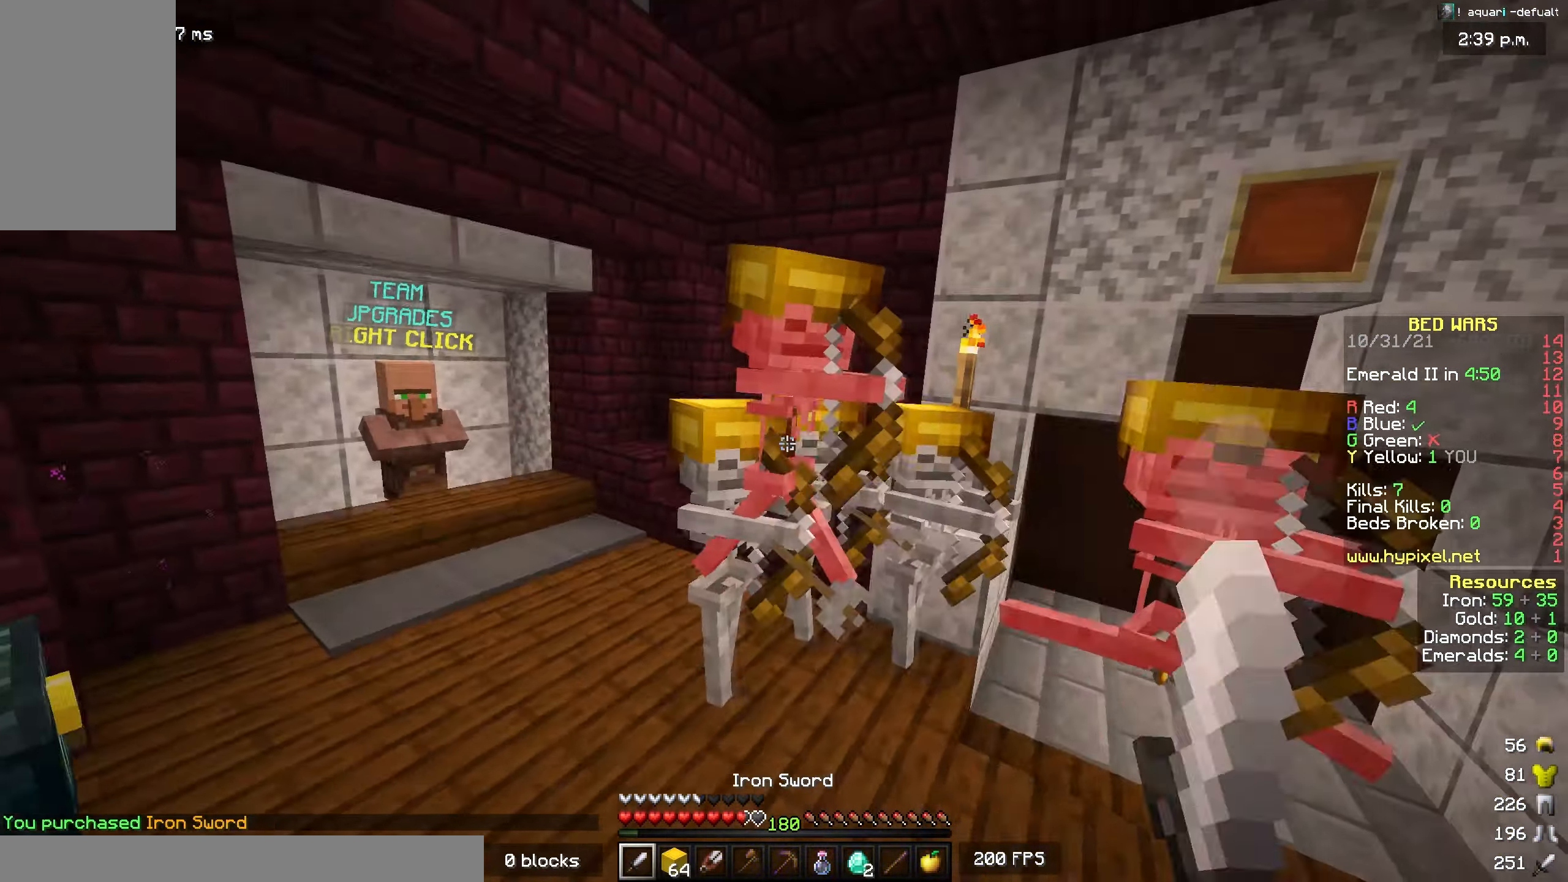
{"keys": ["a", "w"], "mouse": ["left"], "events": []}
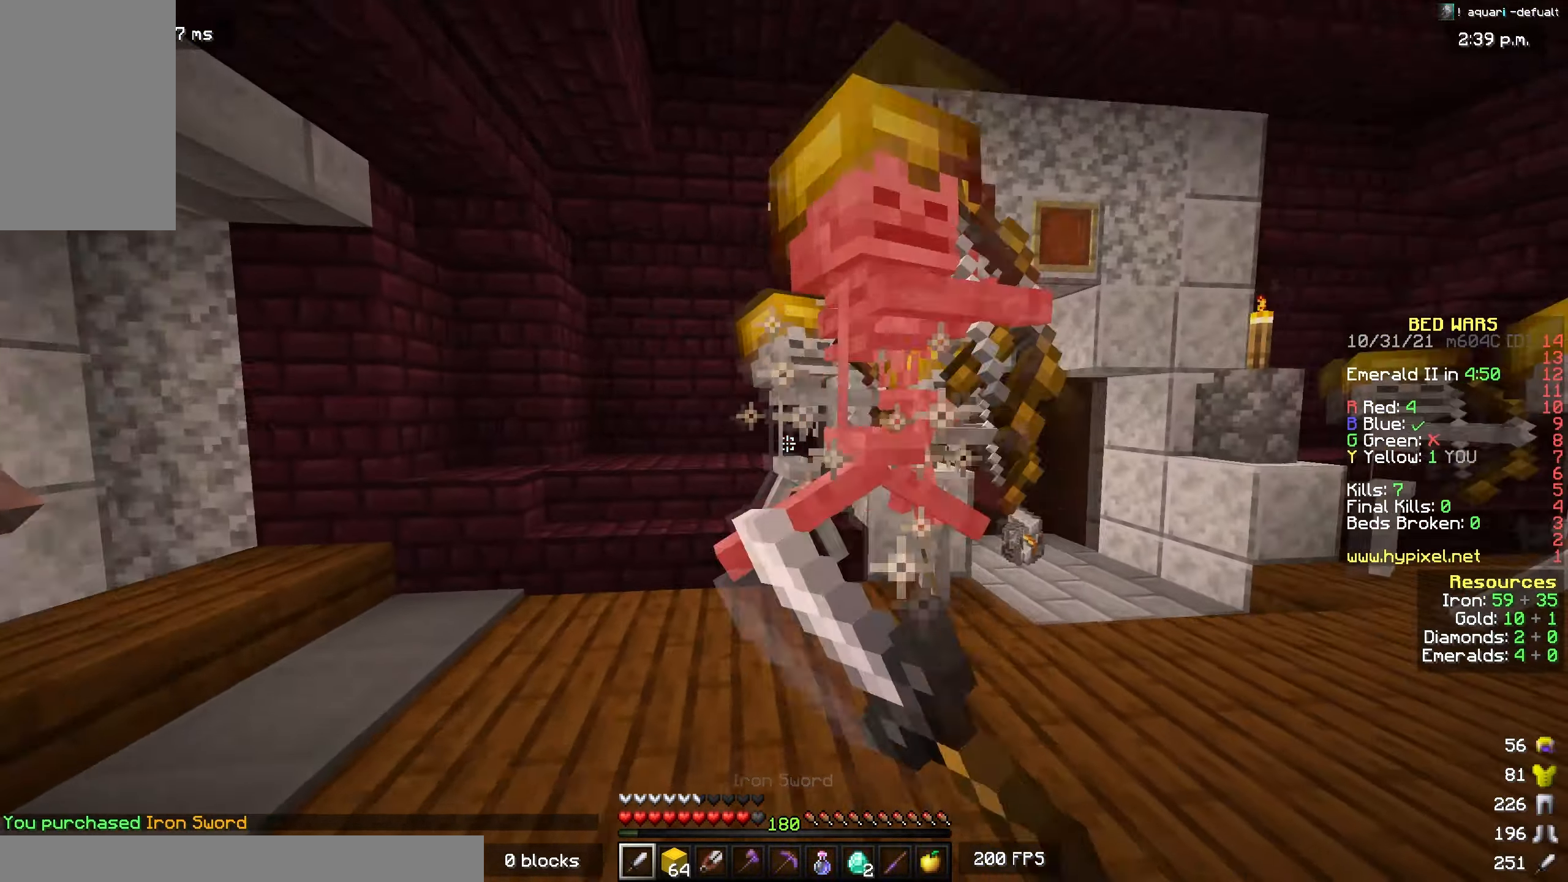
{"keys": ["d"], "mouse": ["left"], "events": [[283, "d", "down"], [333, "a", "up"], [416, "w", "up"]]}
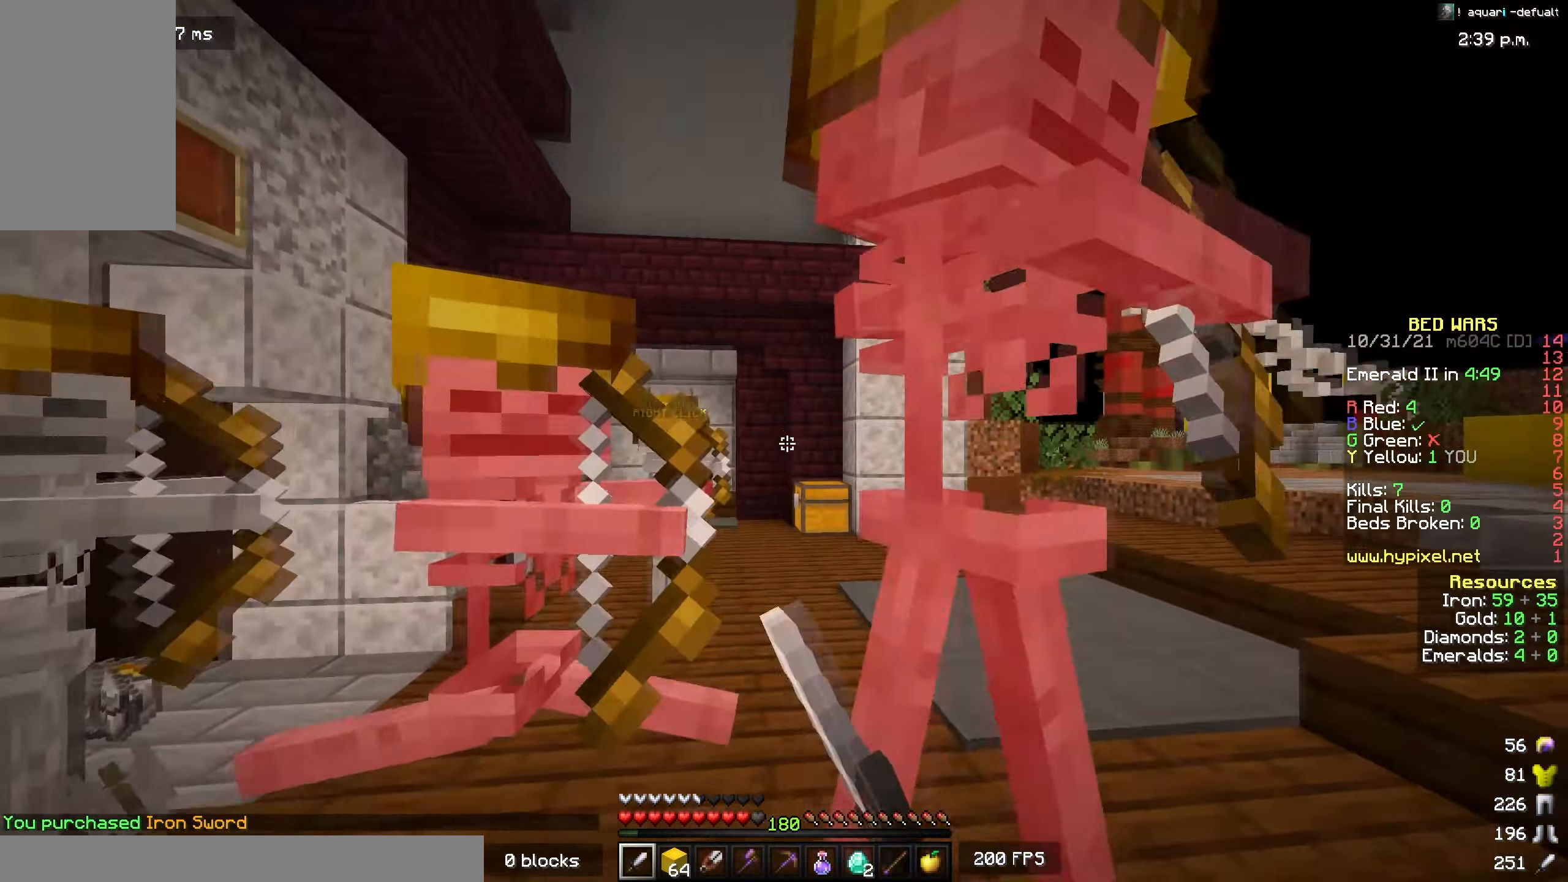
{"keys": ["d", "w"], "mouse": ["left"], "events": [[66, "w", "down"]]}
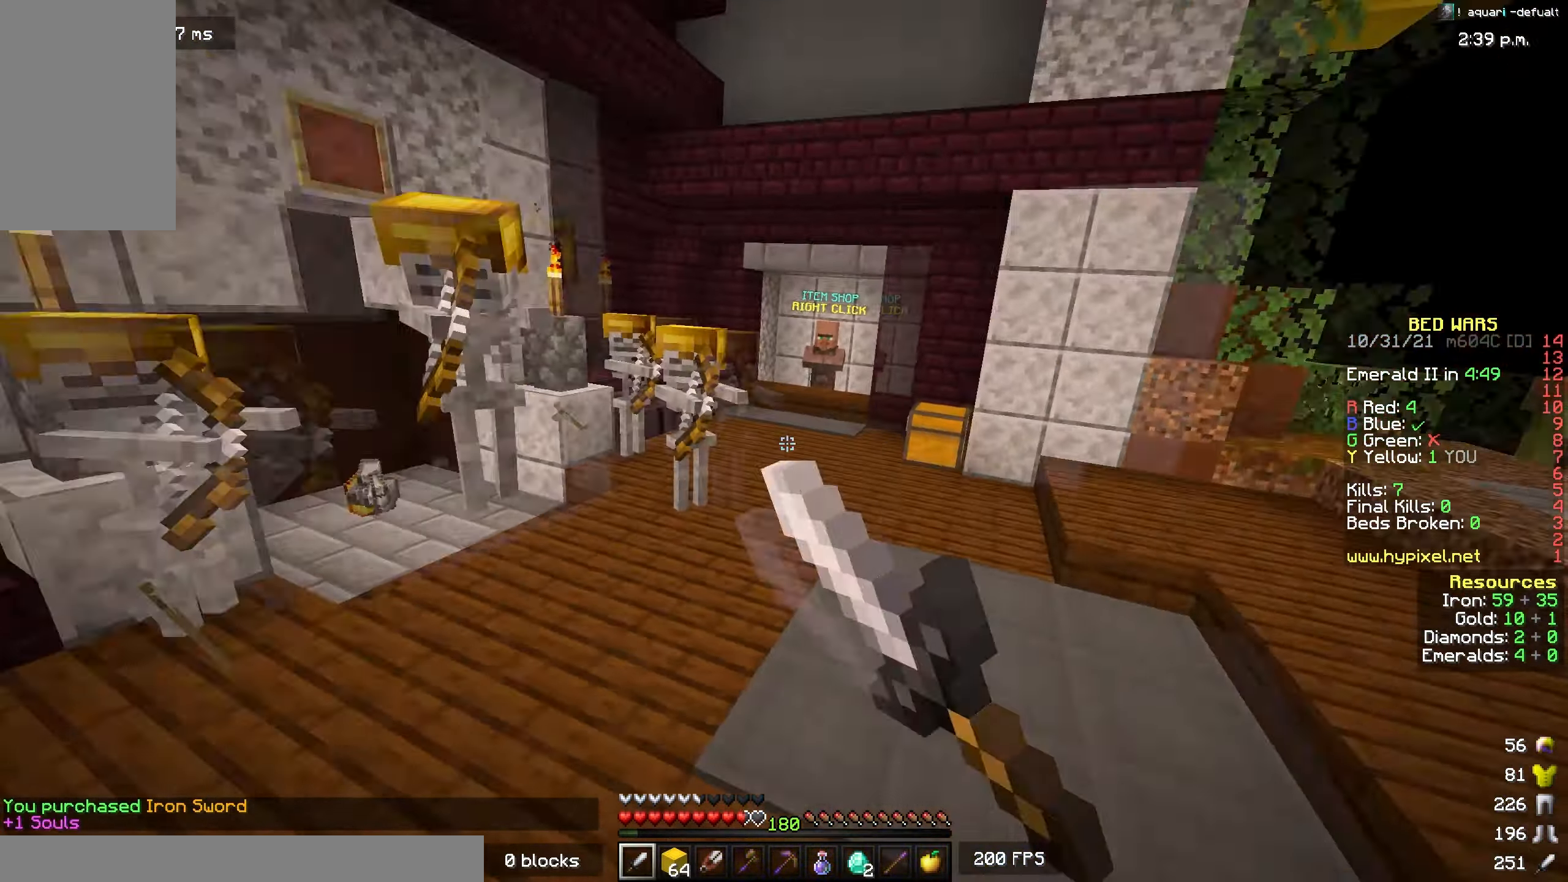
{"keys": ["a", "w"], "mouse": ["left"], "events": [[283, "d", "up"], [366, "a", "down"]]}
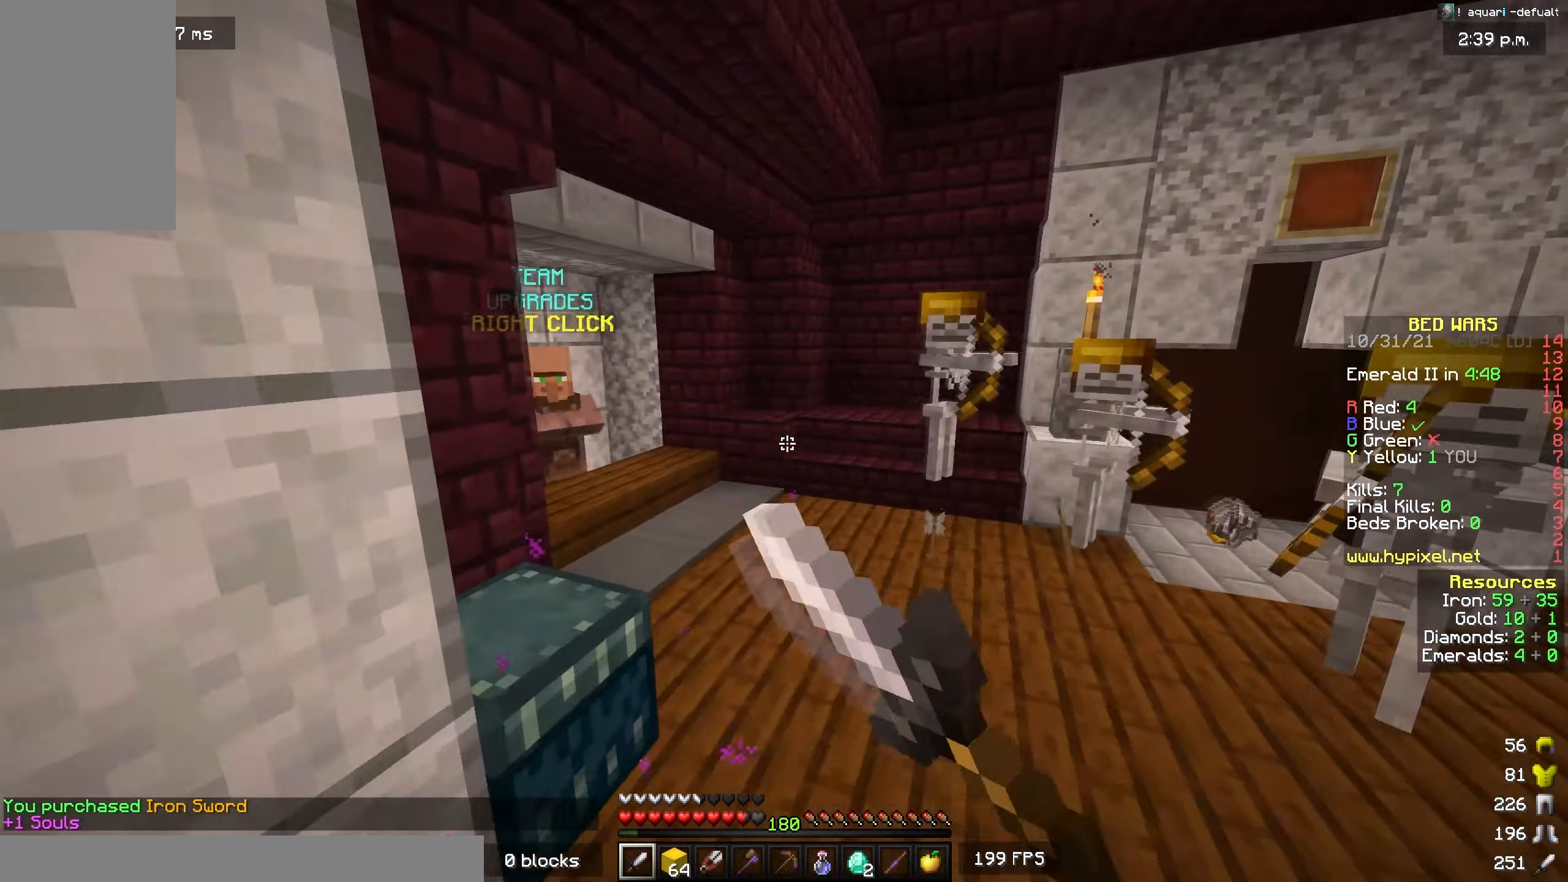
{"keys": ["a", "w"], "mouse": [], "events": [[50, "mouse_left", "up"], [100, "mouse_left", "down"], [133, "a", "up"], [266, "mouse_left", "up"], [333, "mouse_left", "down"], [450, "a", "down"], [483, "mouse_left", "up"]]}
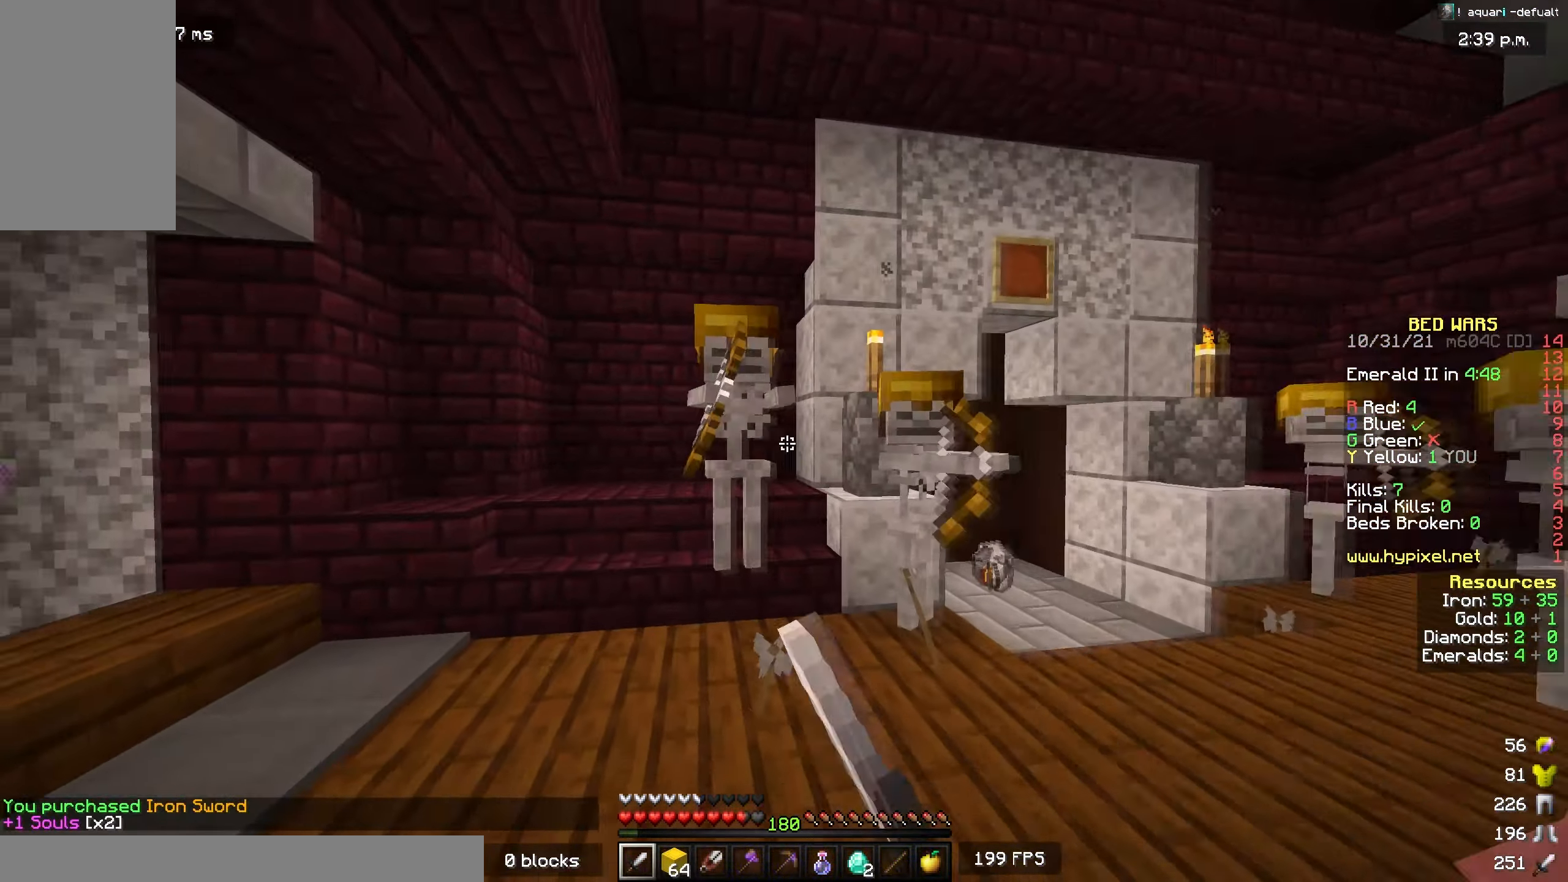
{"keys": ["a", "w"], "mouse": ["left"], "events": [[16, "mouse_left", "down"]]}
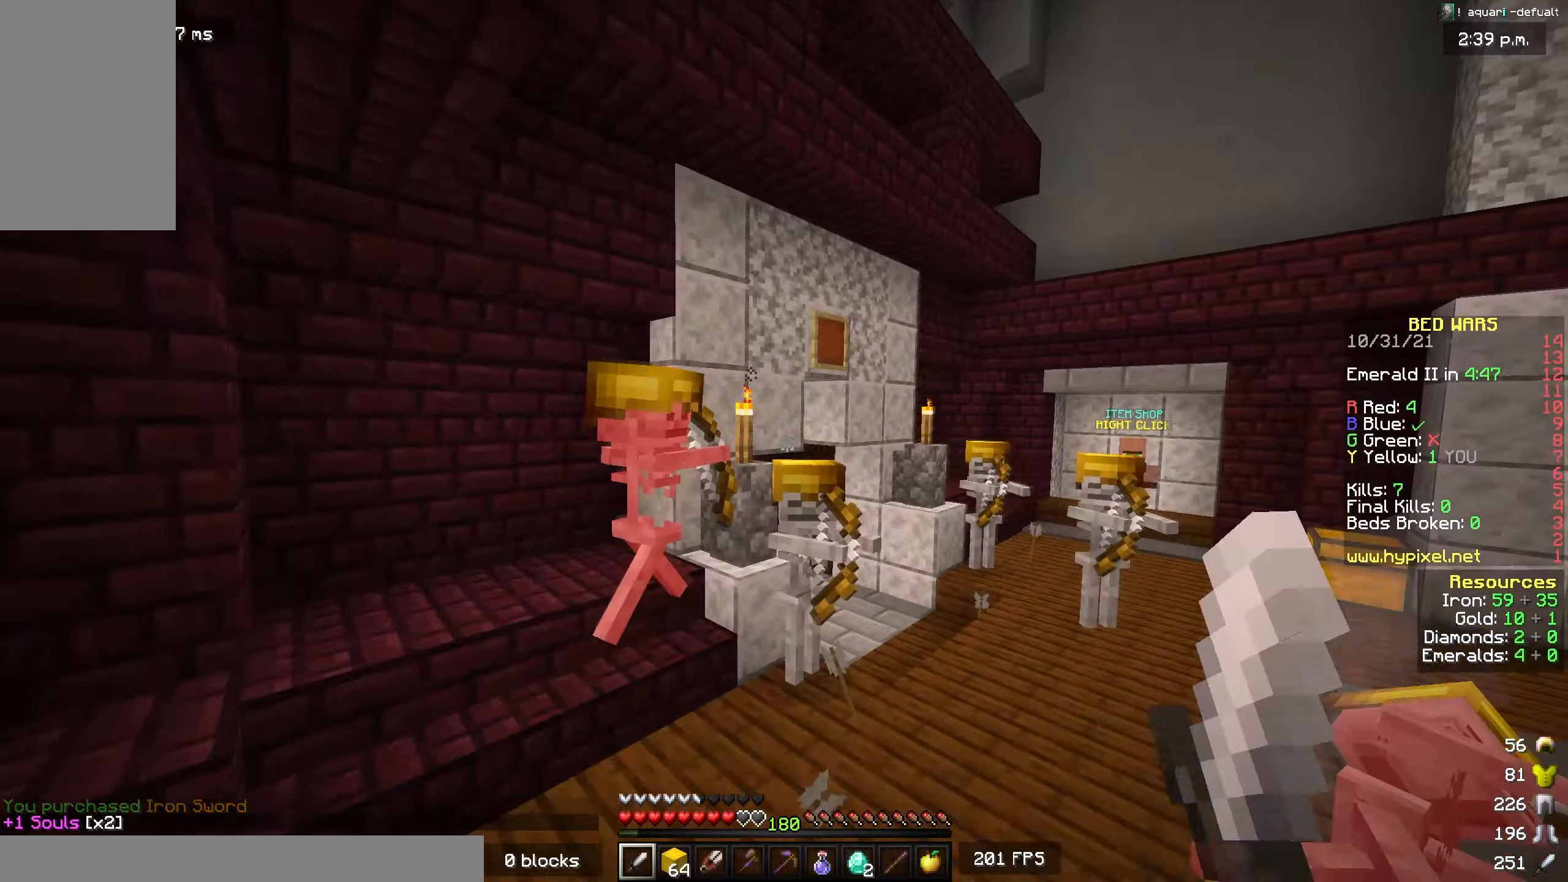
{"keys": ["w"], "mouse": ["left"], "events": [[217, "a", "up"]]}
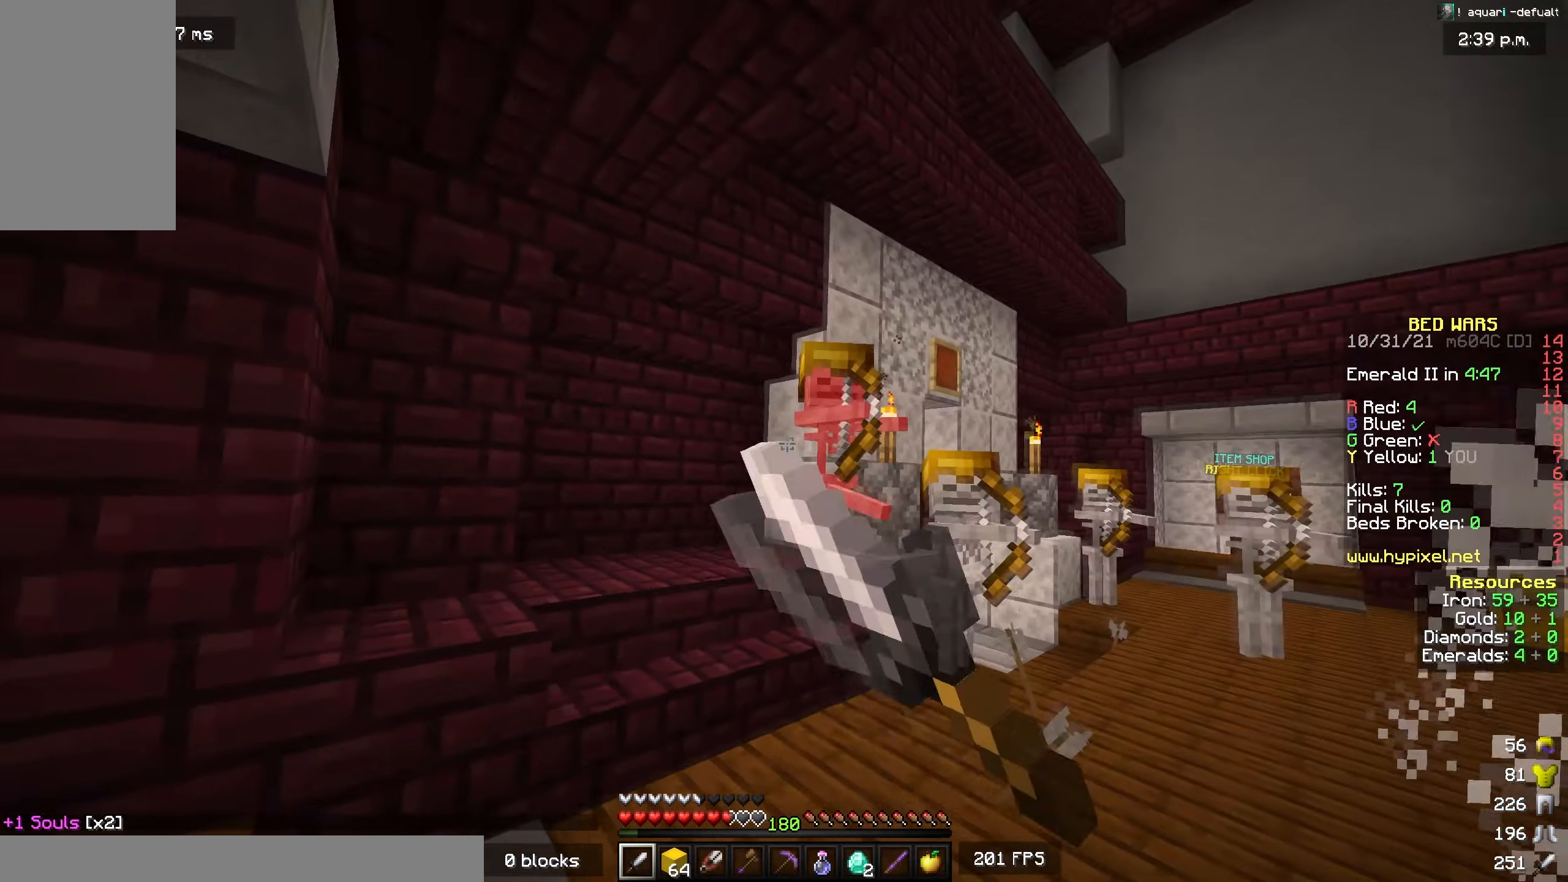
{"keys": ["a", "w"], "mouse": ["left"], "events": [[383, "a", "down"]]}
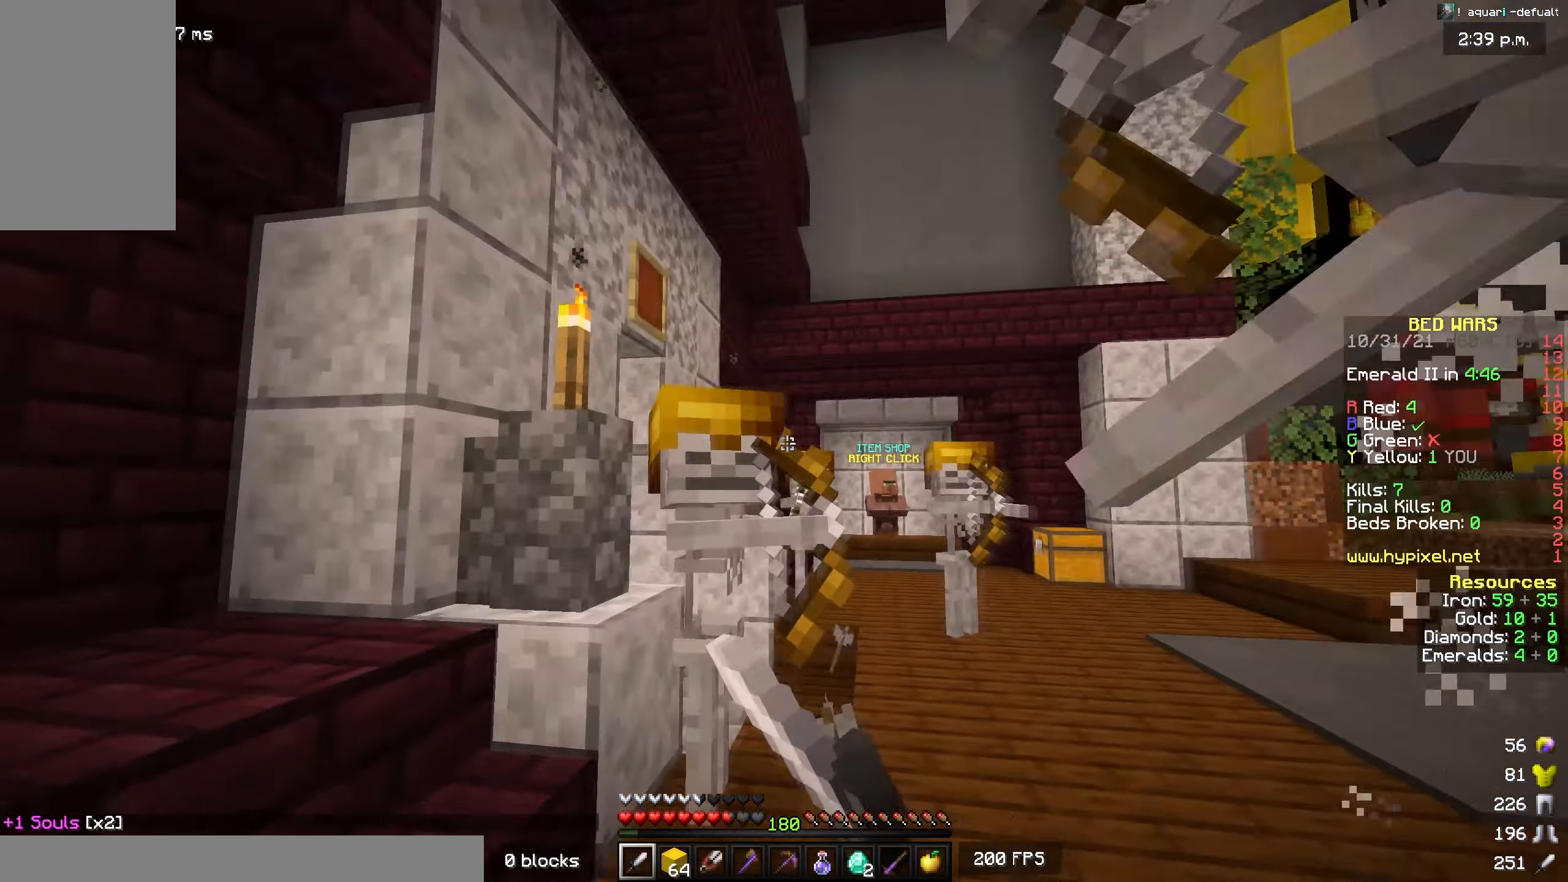
{"keys": ["d", "w"], "mouse": ["left"], "events": [[33, "a", "up"], [33, "d", "down"], [133, "w", "up"], [483, "w", "down"]]}
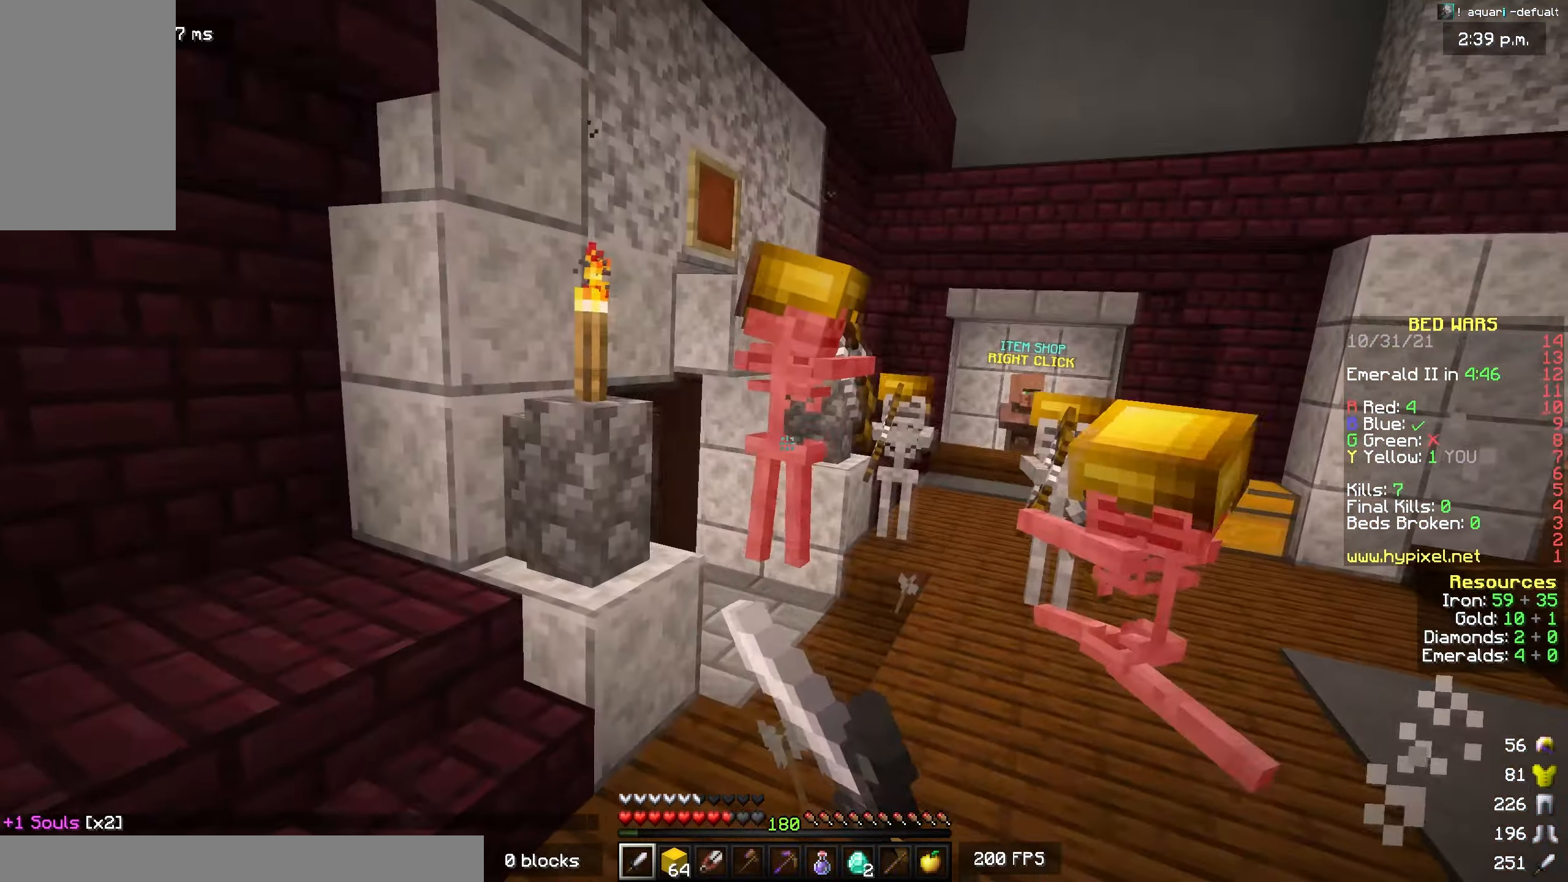
{"keys": ["w"], "mouse": ["left"], "events": [[267, "d", "up"]]}
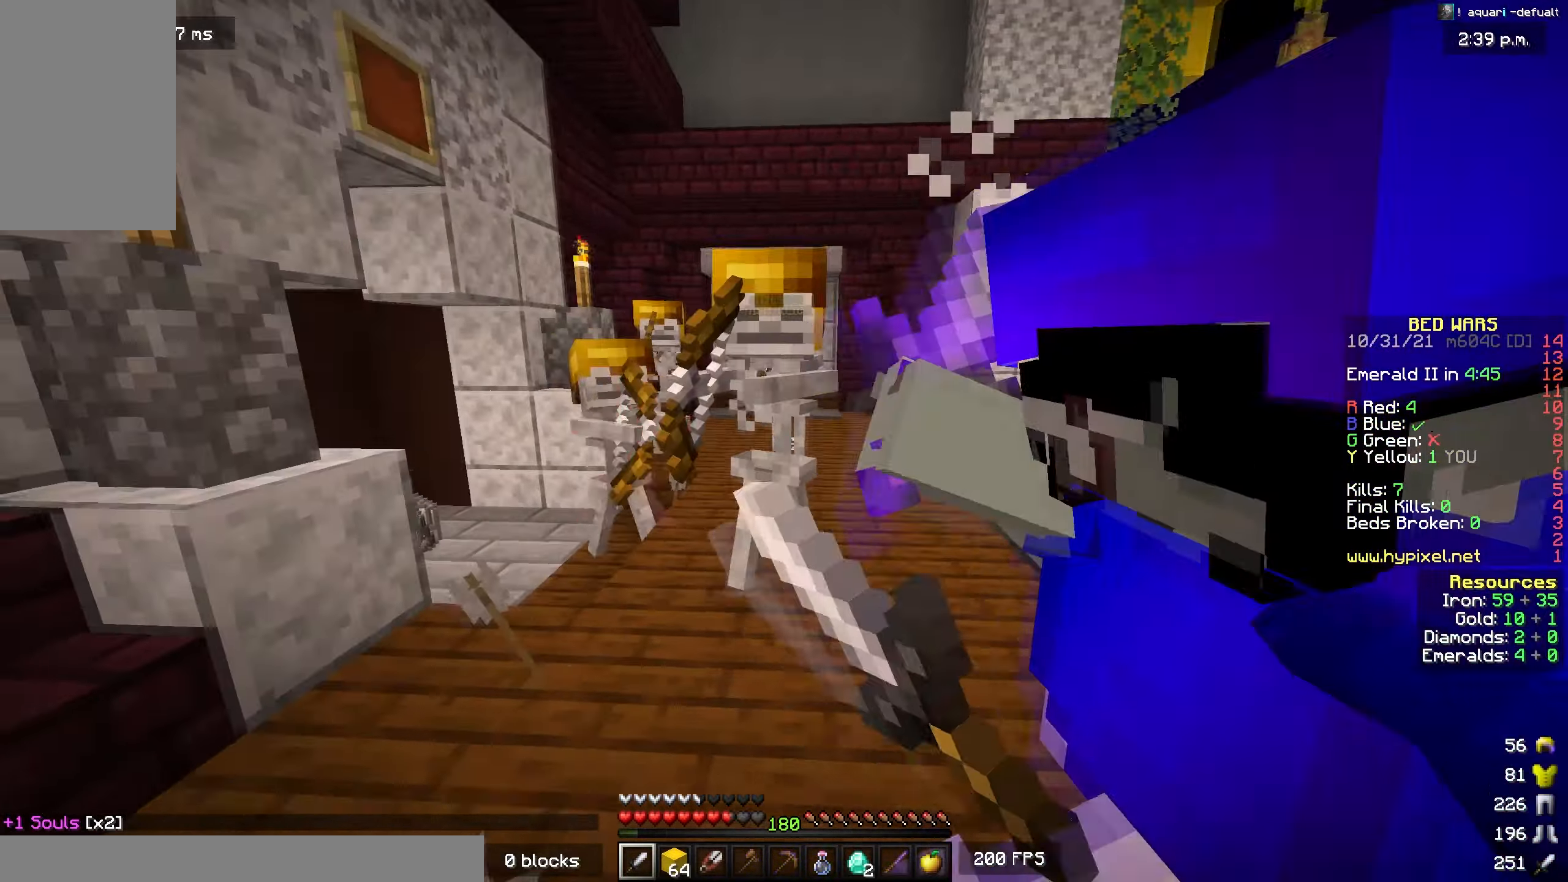
{"keys": ["d"], "mouse": ["left"], "events": [[133, "mouse_left", "up"], [150, "mouse_left", "down"], [183, "d", "down"], [417, "w", "up"]]}
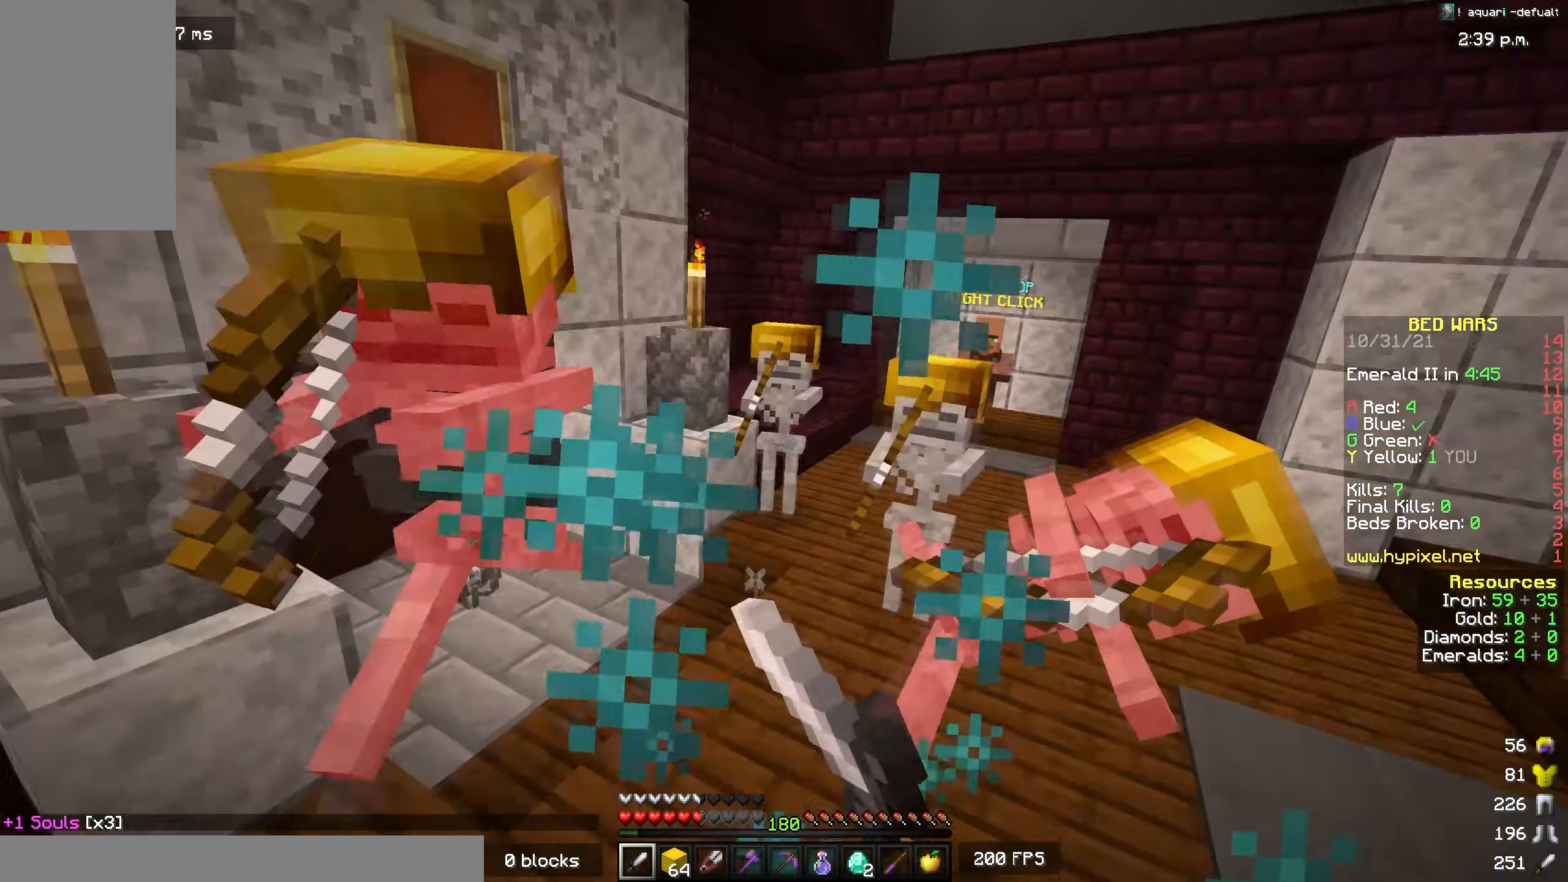
{"keys": ["a", "d", "w"], "mouse": ["left"], "events": [[200, "w", "down"], [467, "a", "down"]]}
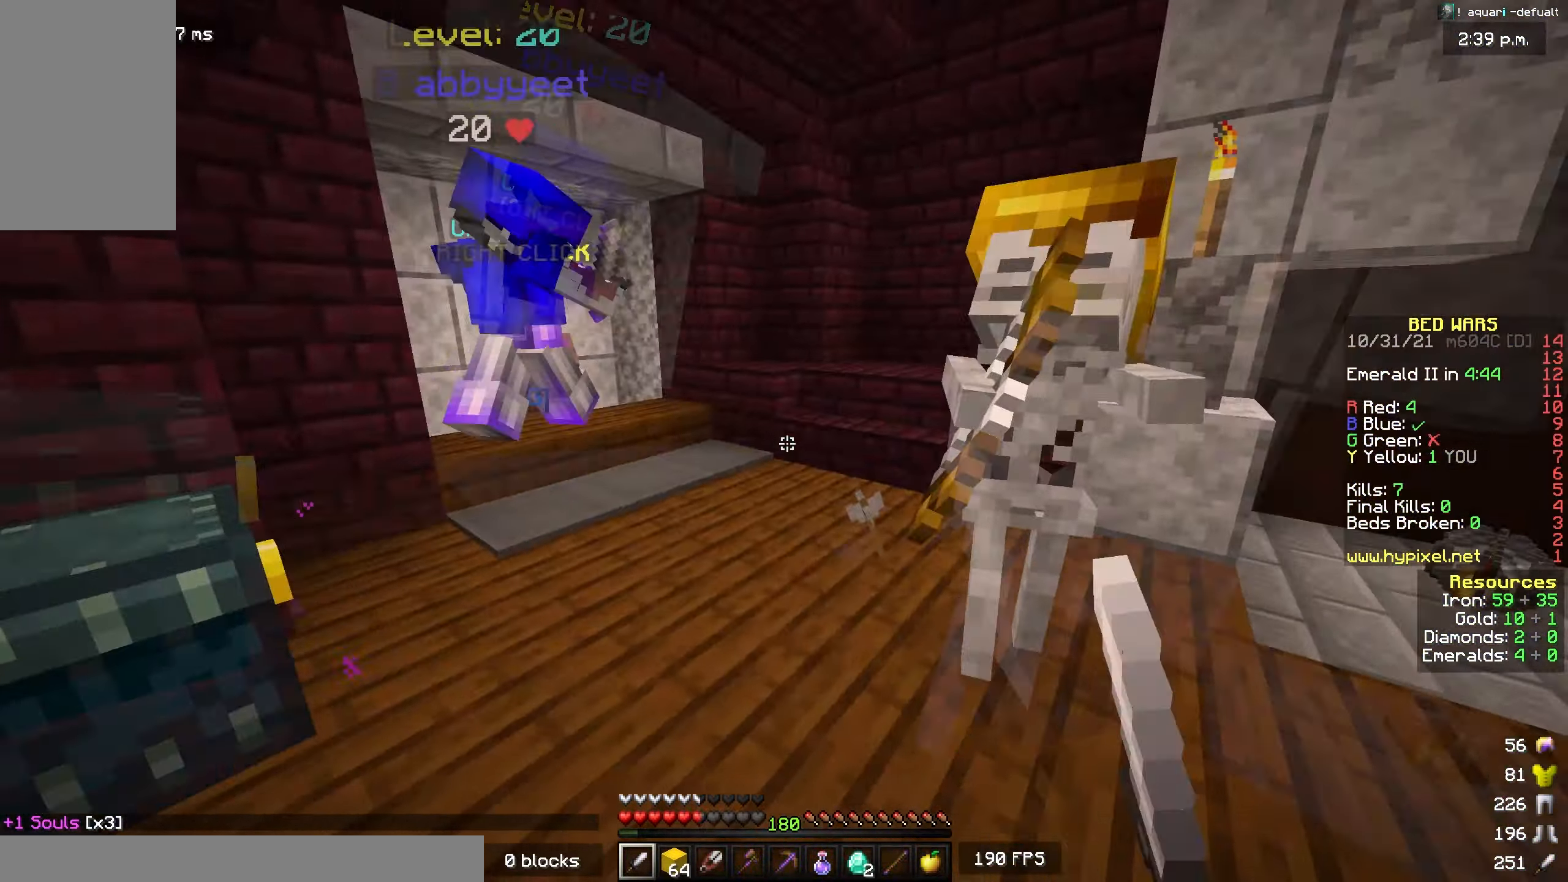
{"keys": ["s"], "mouse": [], "events": [[50, "d", "up"], [183, "w", "up"], [250, "s", "down"], [300, "a", "up"], [333, "mouse_left", "up"]]}
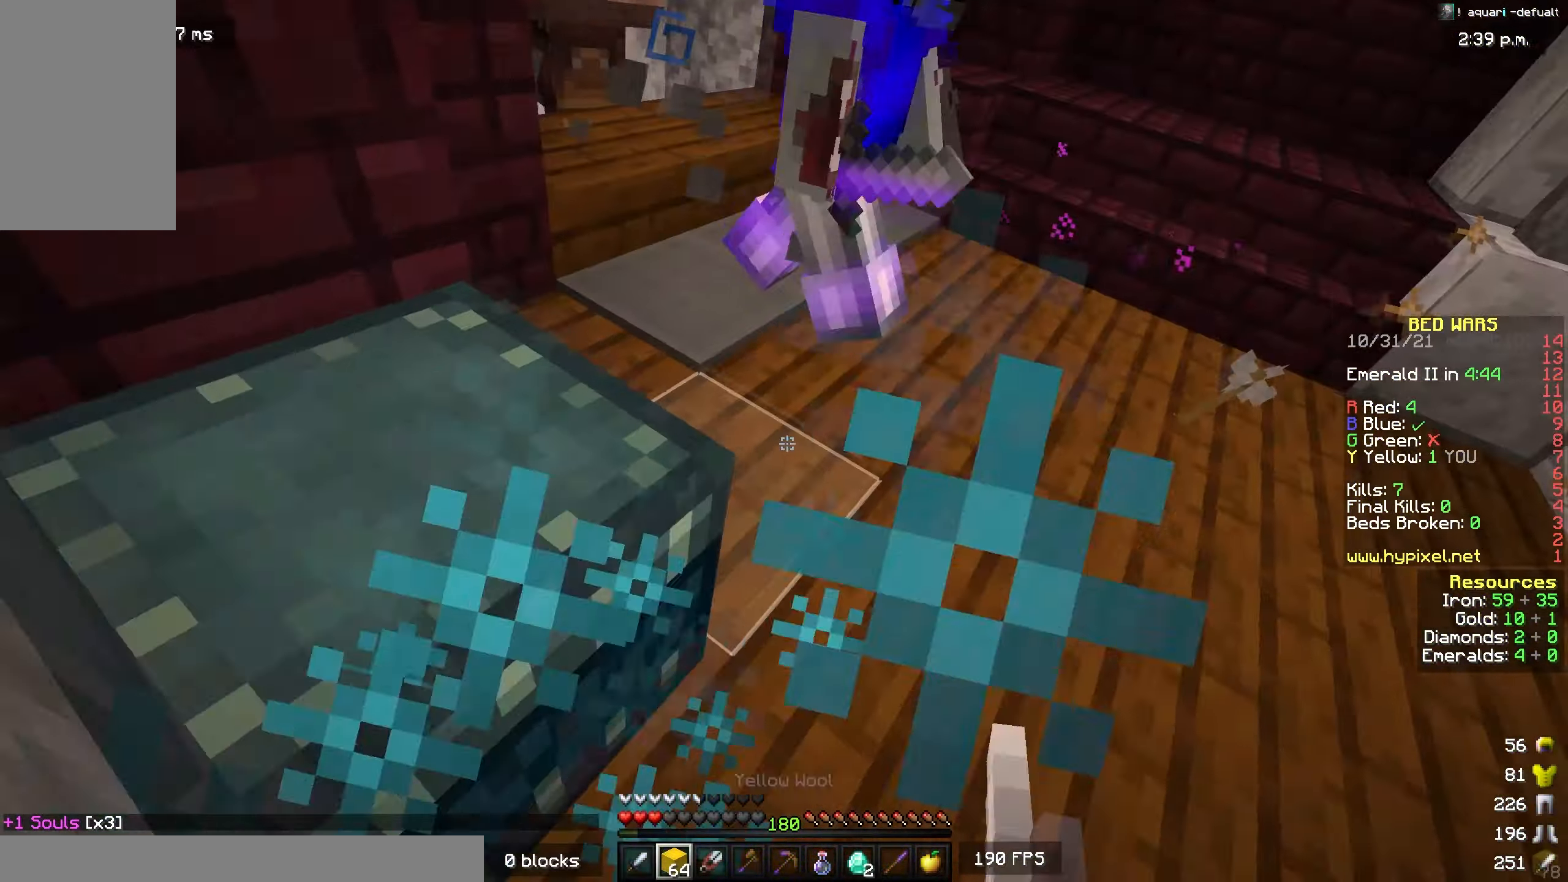
{"keys": ["s"], "mouse": ["right"], "events": [[167, "mouse_right", "down"], [217, "d", "down"], [467, "d", "up"]]}
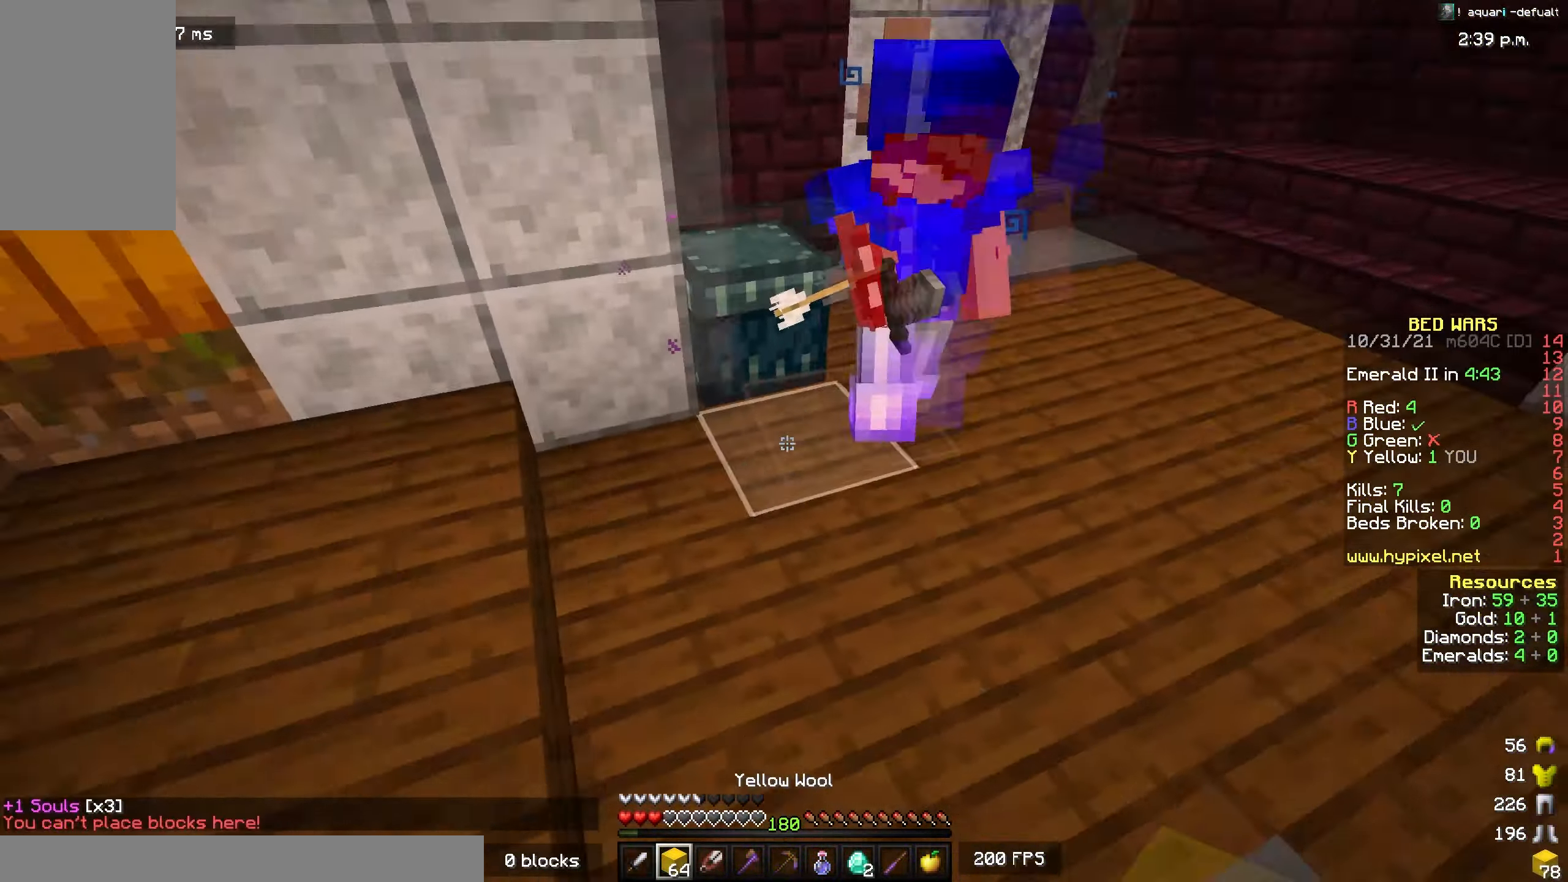
{"keys": ["a", "space", "w"], "mouse": [], "events": [[17, "a", "down"], [67, "mouse_right", "up"], [200, "s", "up"], [250, "mouse_right", "down"], [283, "w", "down"], [317, "mouse_right", "up"], [367, "space", "down"]]}
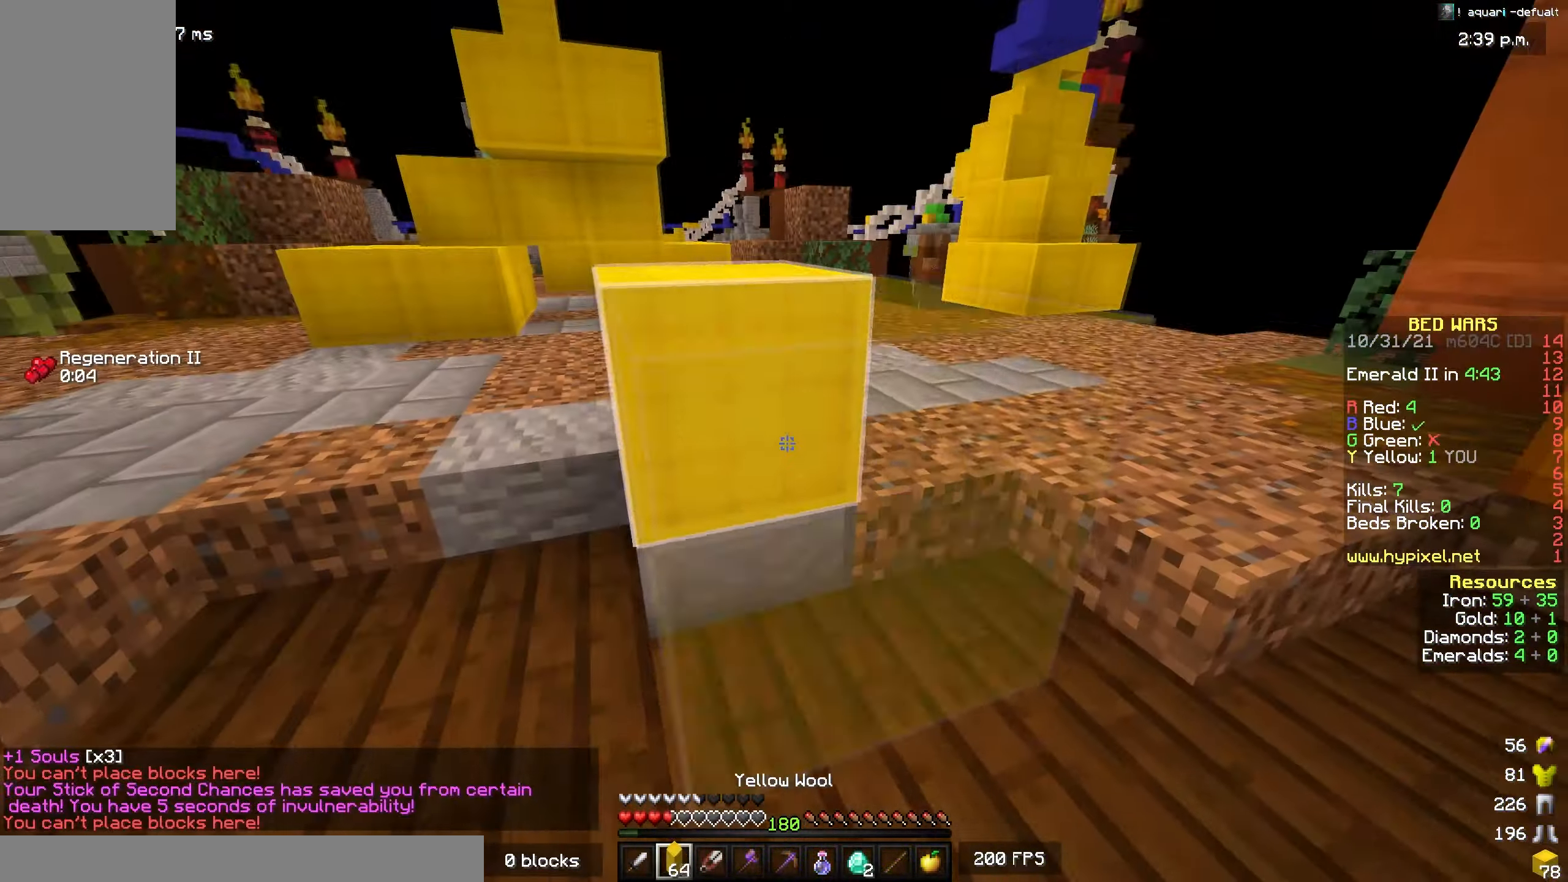
{"keys": ["a", "w"], "mouse": [], "events": [[17, "mouse_right", "down"], [167, "mouse_right", "up"], [500, "space", "up"]]}
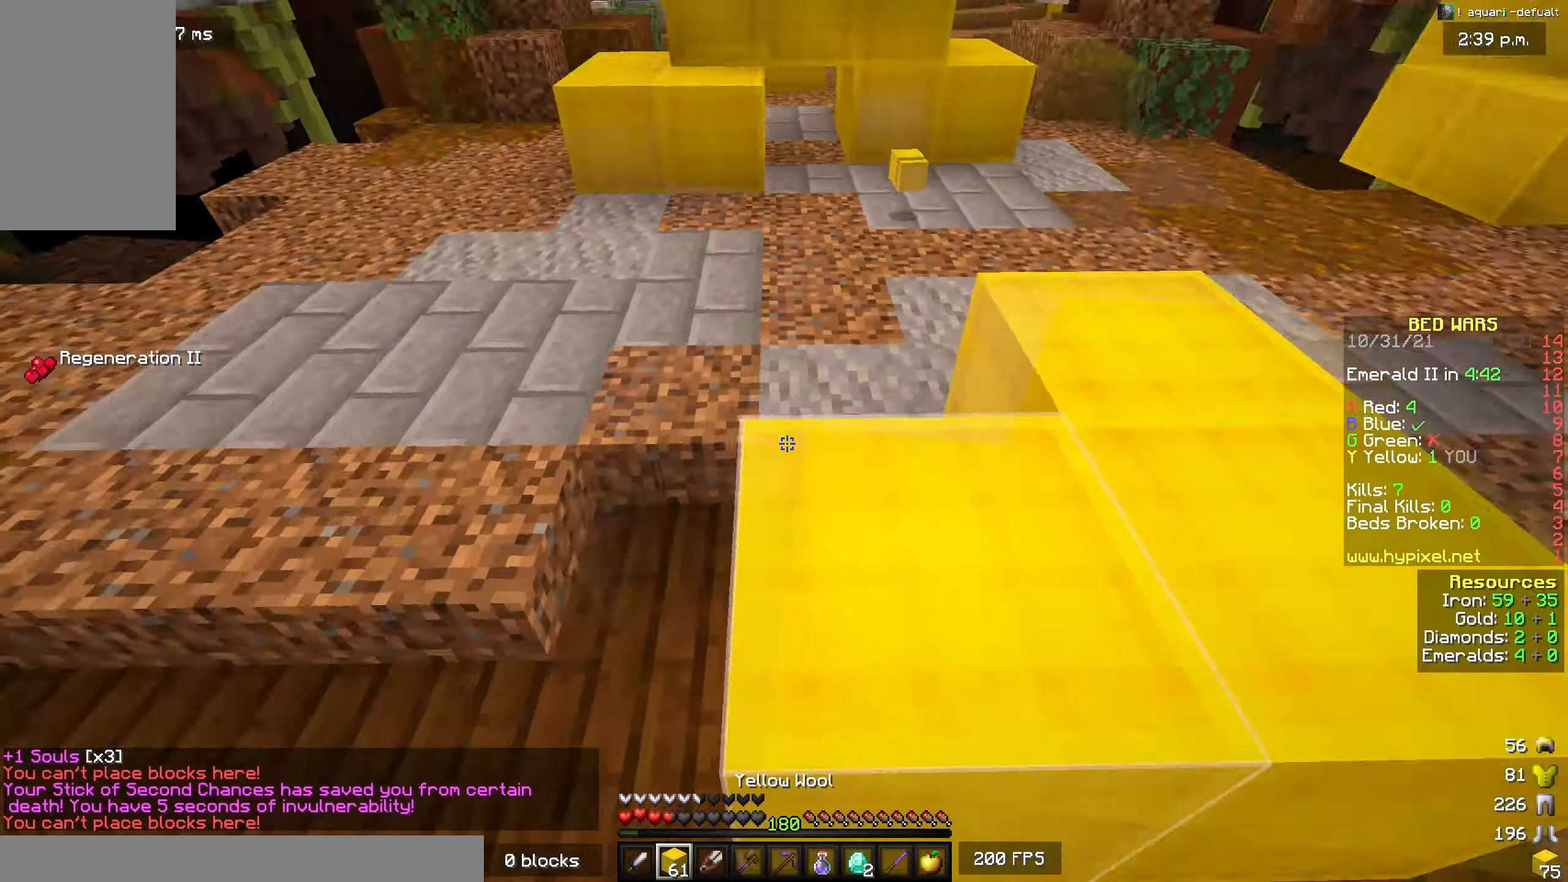
{"keys": ["a", "w"], "mouse": [], "events": []}
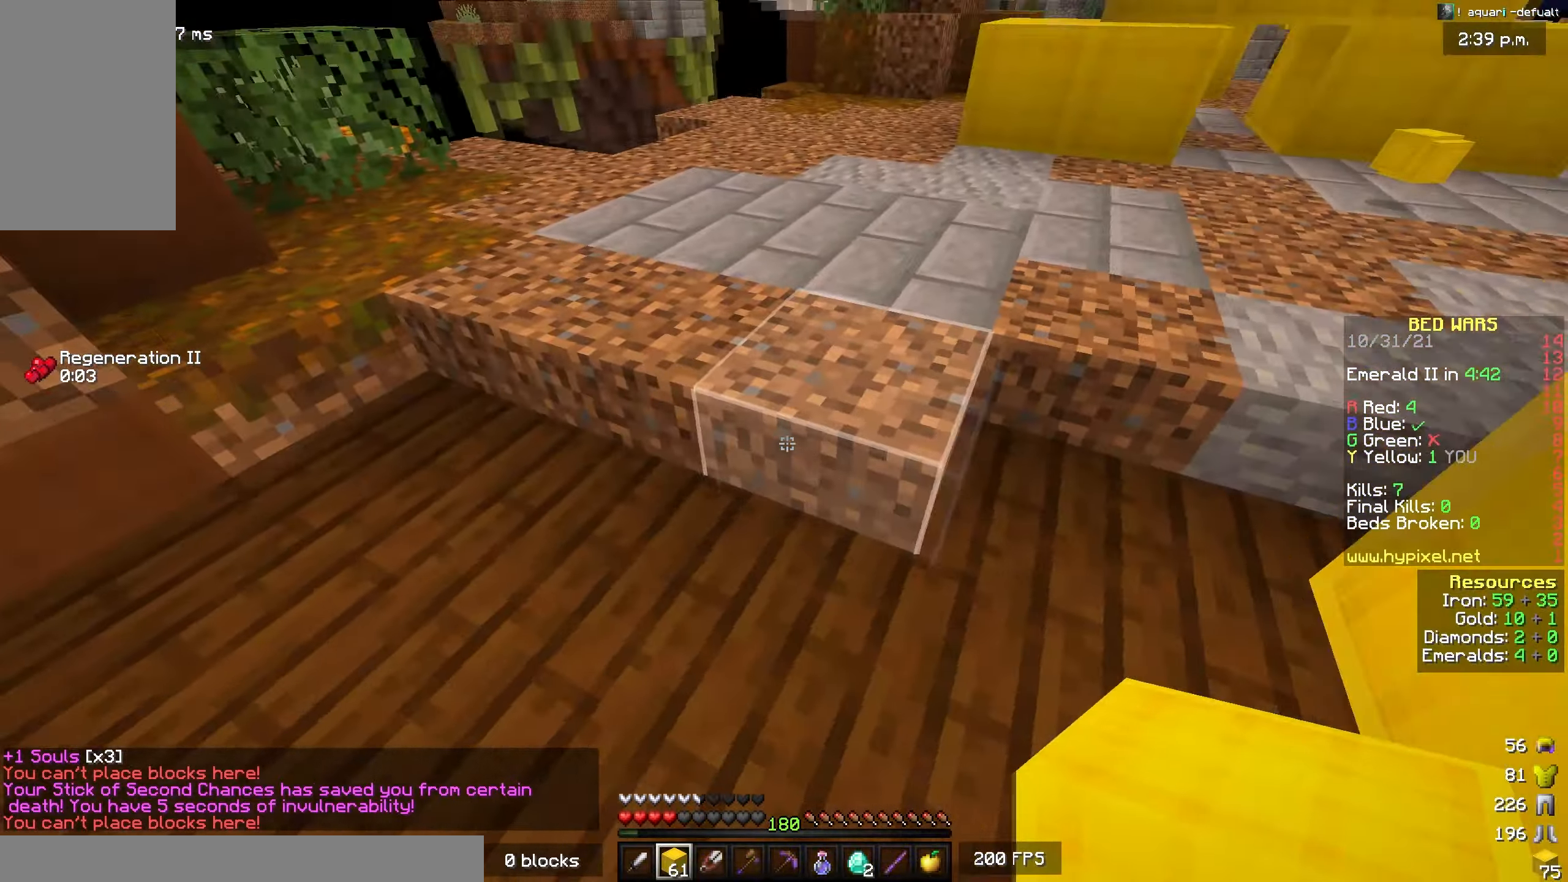
{"keys": ["w"], "mouse": [], "events": [[84, "a", "up"], [134, "space", "down"], [384, "space", "up"]]}